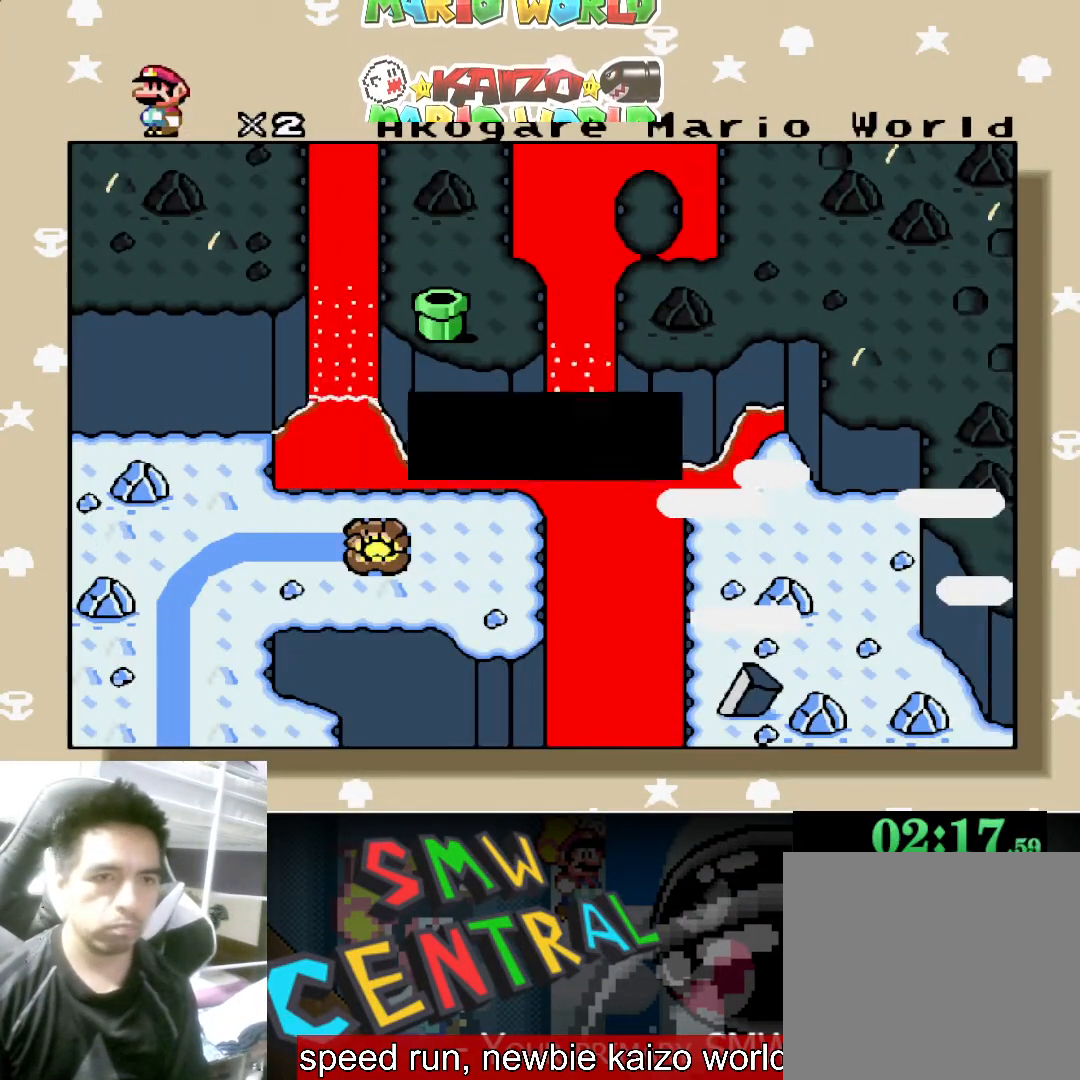
Gameplay with a controller (Xbox layout); each line is a JSON object with the inputs held at the frame after it. "events" lists button and stick changes between this image and that frame as [ms after this image, input, new state], when the widget could be followed in between. Not read: L2 R2 right_stick.
{"buttons": ["A"], "left_stick": "center", "events": [[67, "A", "down"], [133, "A", "up"], [467, "A", "down"]]}
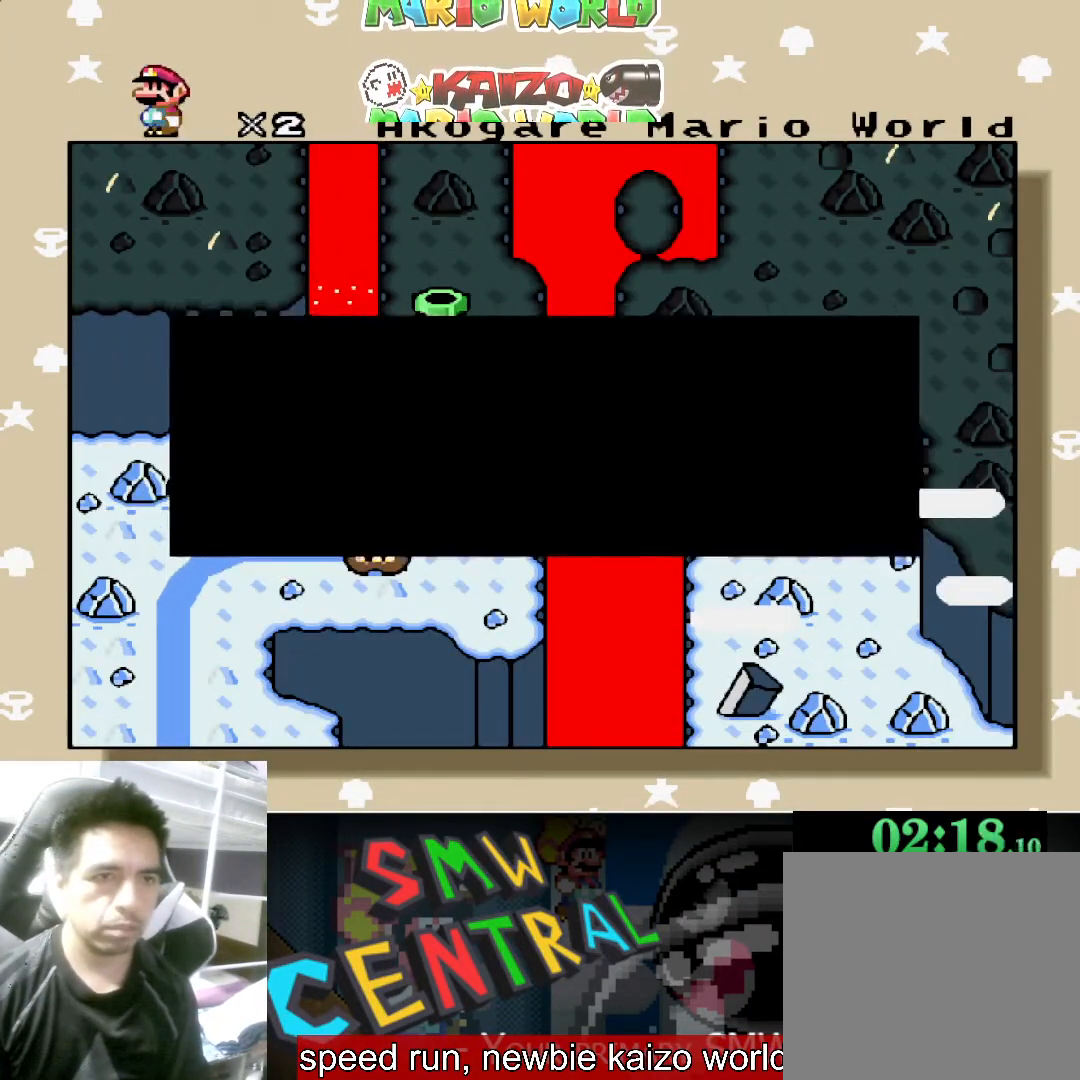
{"buttons": [], "left_stick": "center", "events": [[33, "A", "up"], [133, "A", "down"], [200, "A", "up"], [467, "A", "down"], [500, "A", "up"]]}
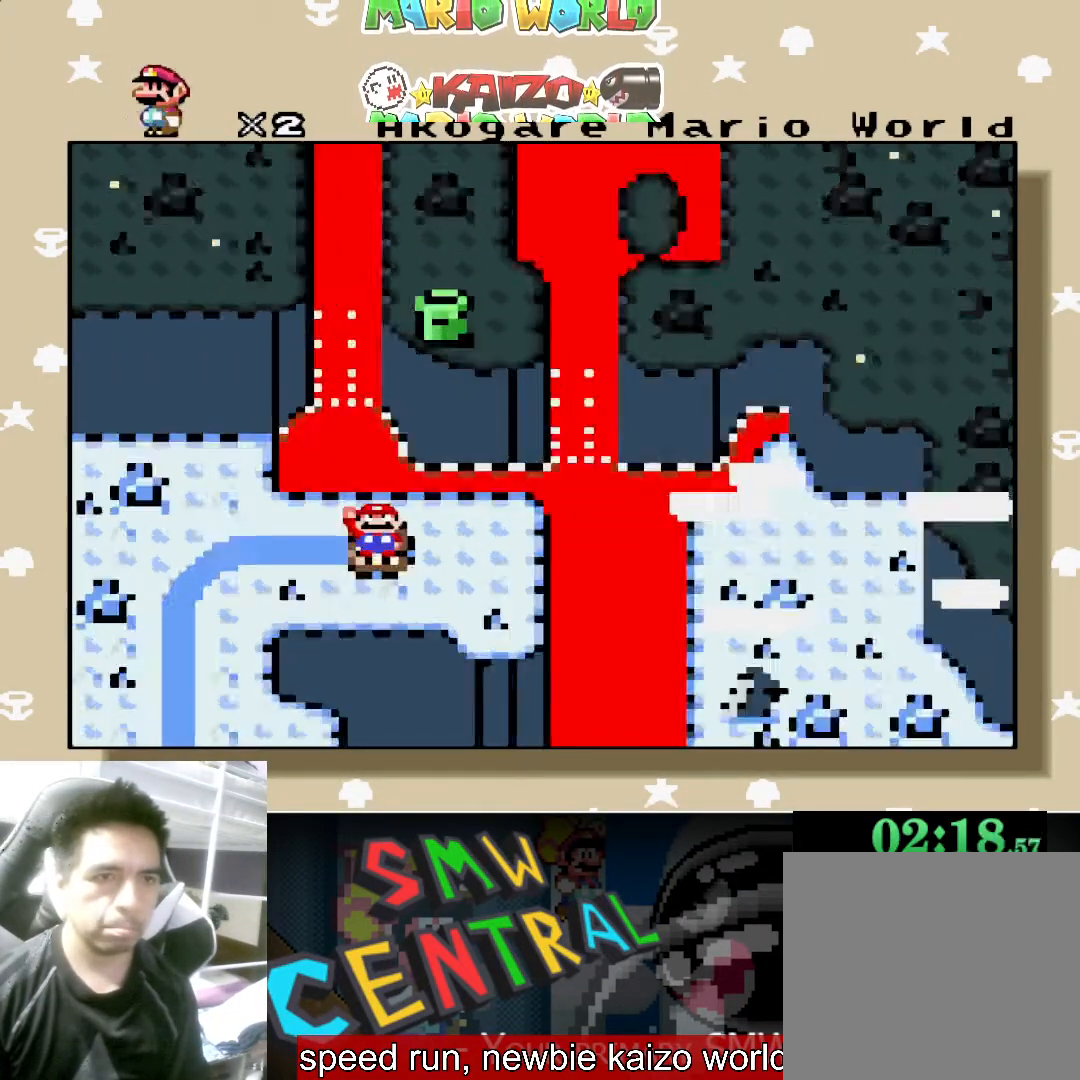
{"buttons": [], "left_stick": "center", "events": [[67, "A", "down"], [167, "A", "up"], [233, "A", "down"], [300, "A", "up"]]}
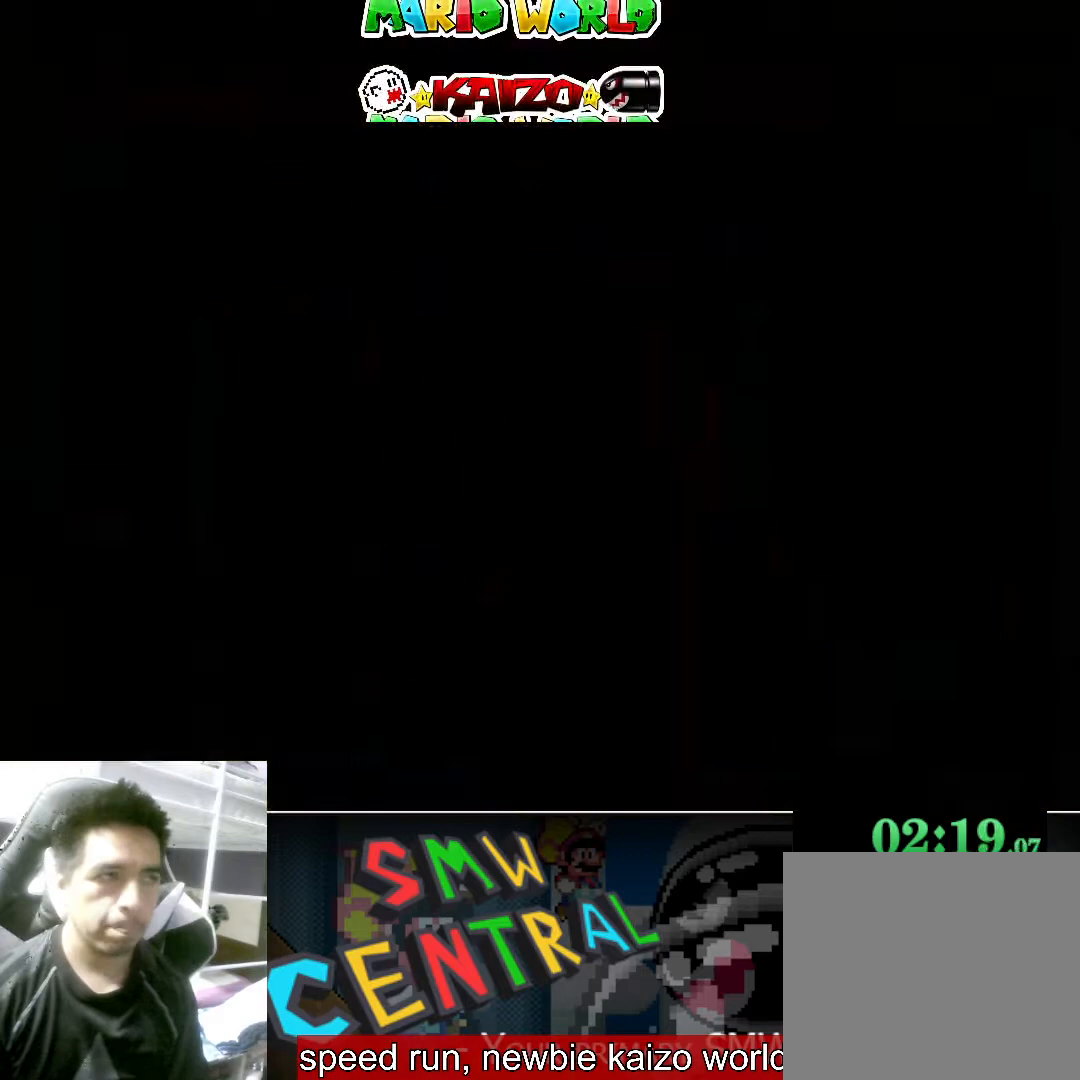
{"buttons": [], "left_stick": "center", "events": [[67, "left_stick", "down"], [200, "left_stick", "left"], [267, "left_stick", "up"], [333, "left_stick", "down-right"], [433, "left_stick", "down-left"], [500, "left_stick", "center"]]}
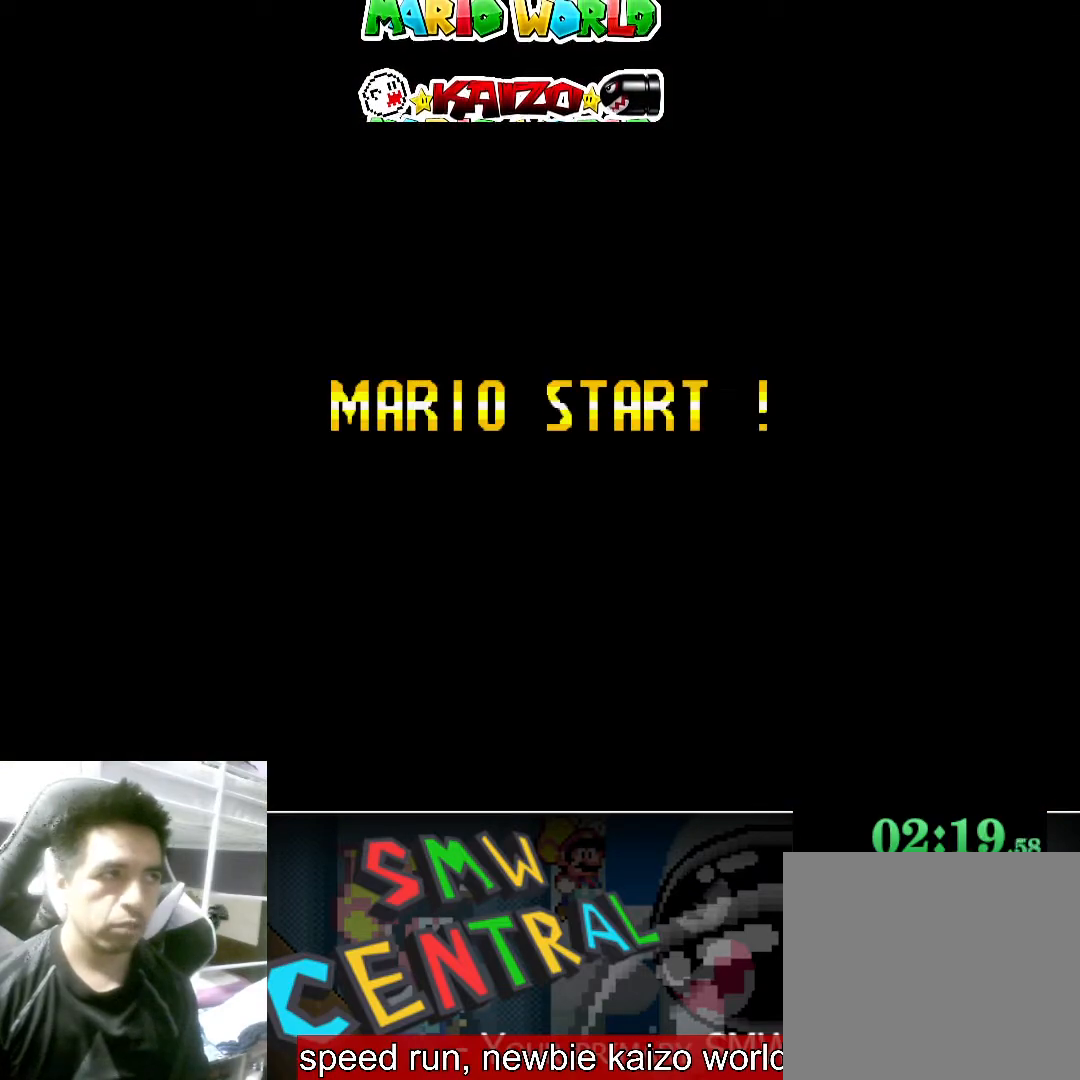
{"buttons": [], "left_stick": "right", "events": [[233, "Y", "down"], [333, "left_stick", "right"], [433, "Y", "up"]]}
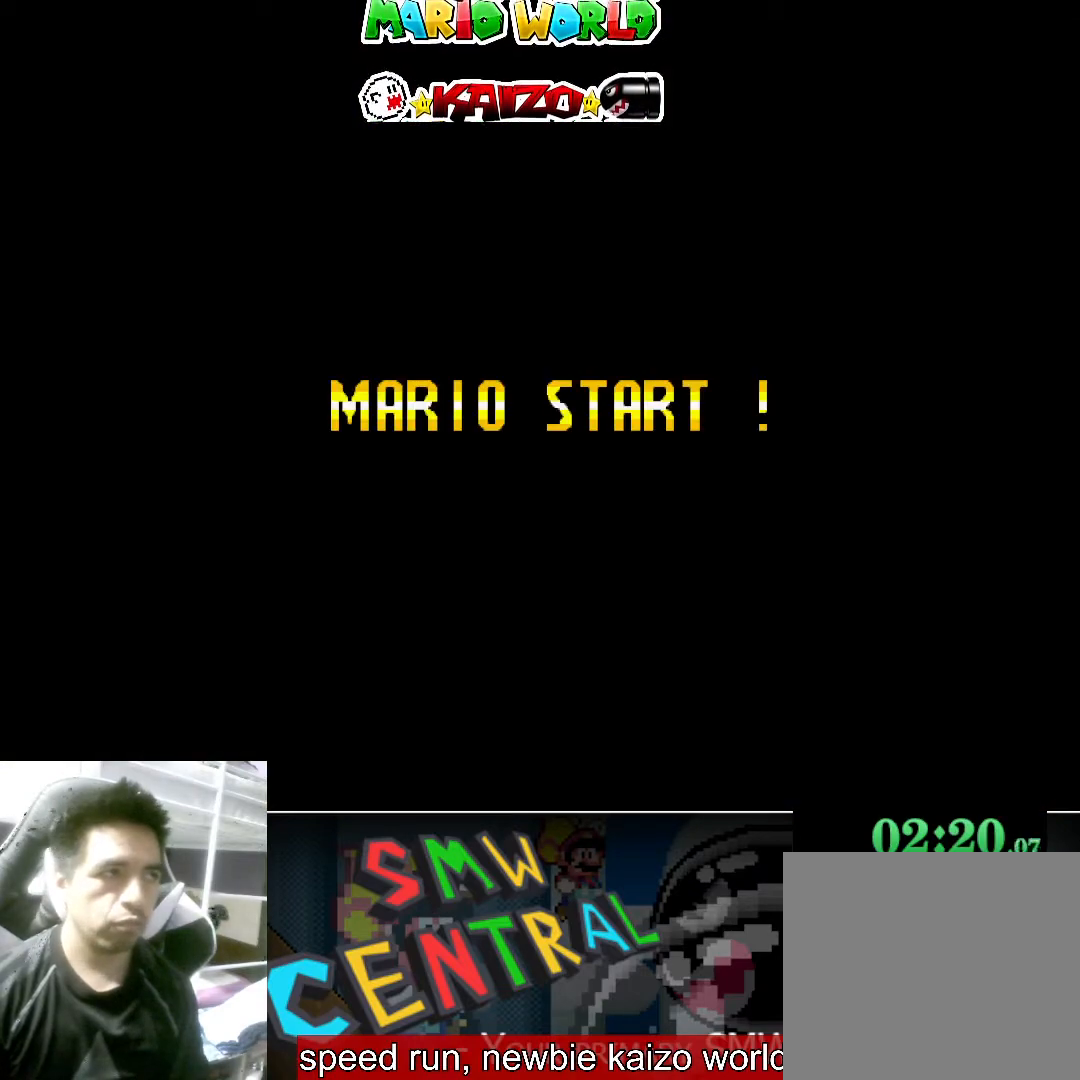
{"buttons": ["Y"], "left_stick": "right", "events": [[33, "Y", "down"], [167, "Y", "up"], [300, "Y", "down"]]}
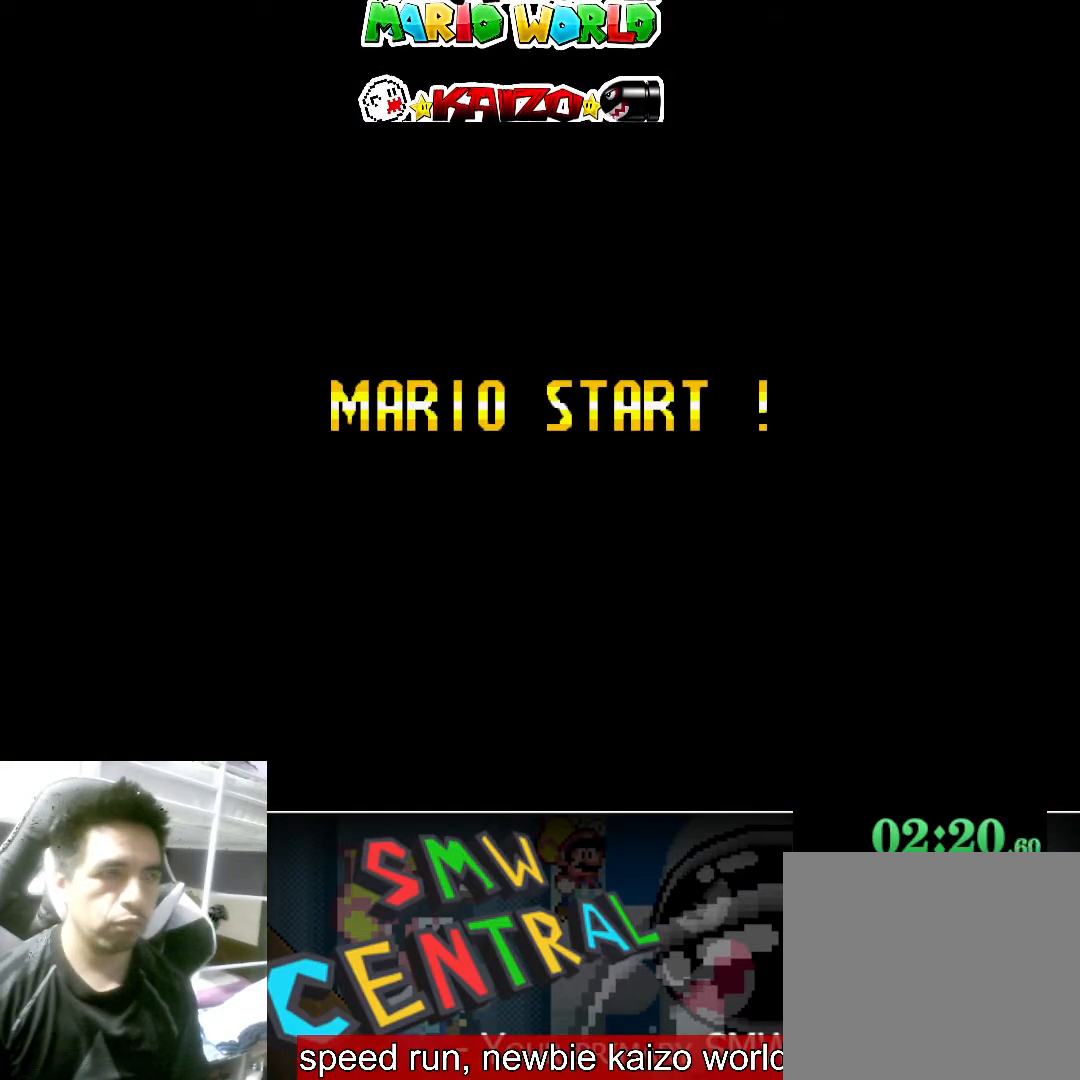
{"buttons": ["Y"], "left_stick": "center", "events": [[33, "Y", "up"], [200, "Y", "down"], [267, "left_stick", "center"]]}
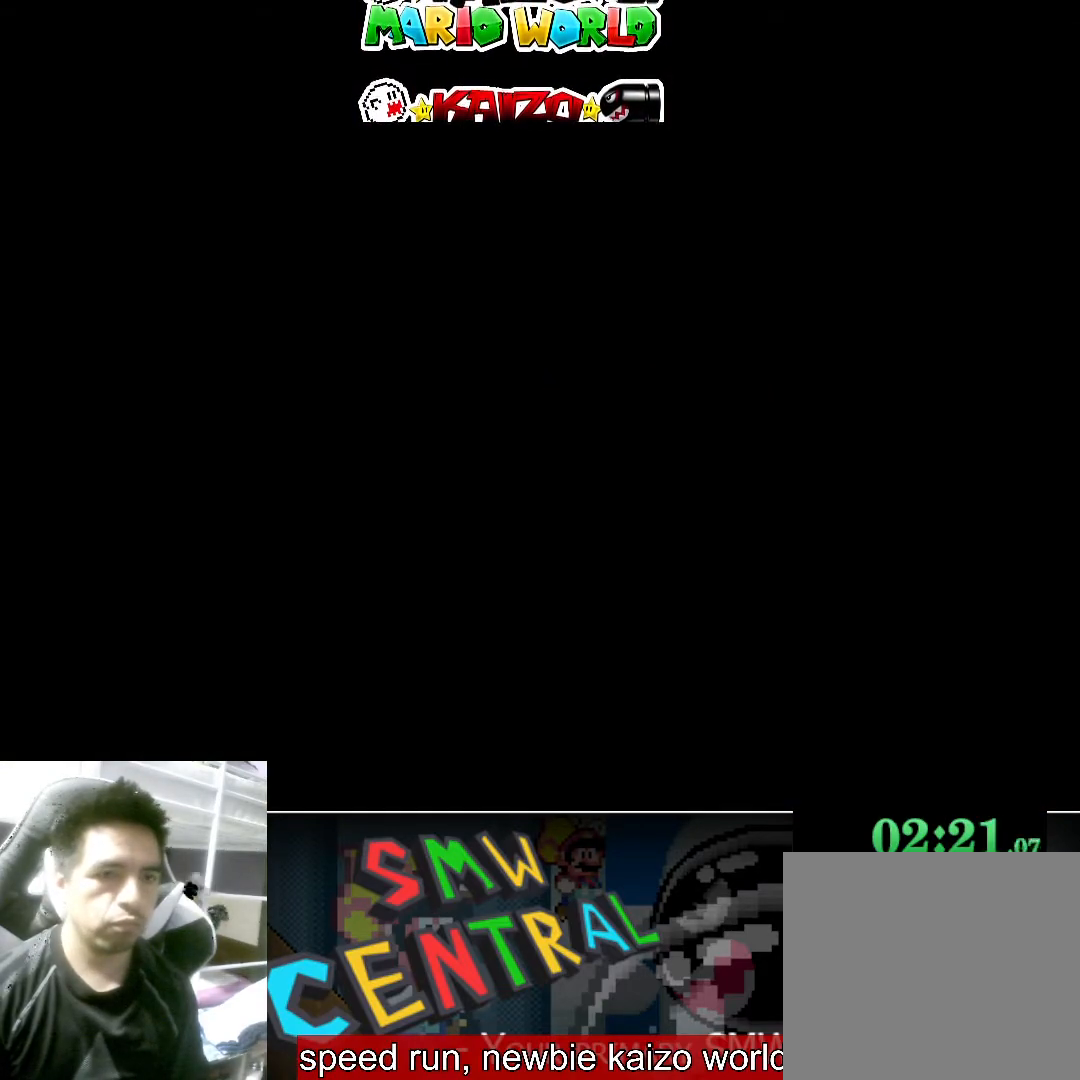
{"buttons": ["Y"], "left_stick": "right", "events": [[267, "left_stick", "right"]]}
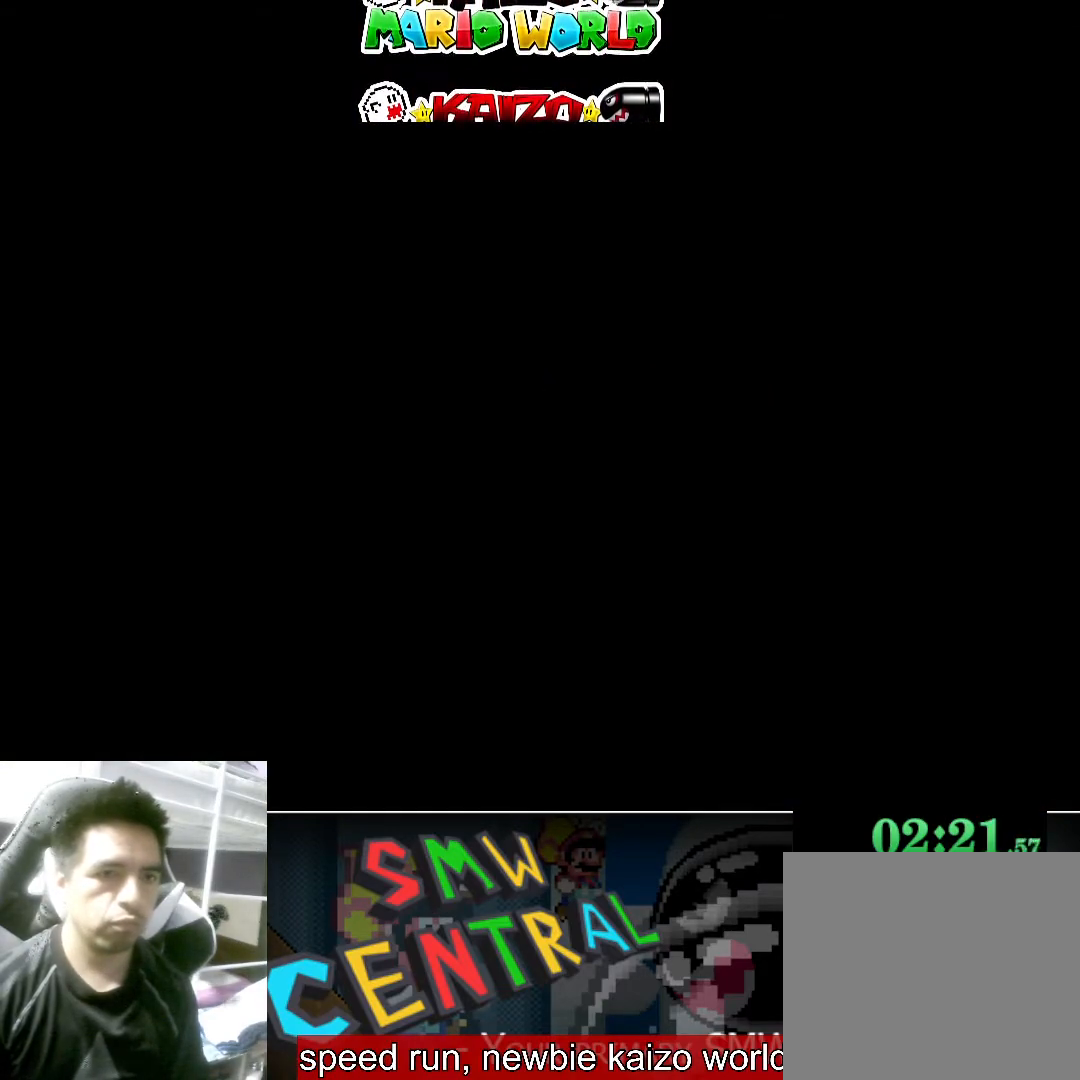
{"buttons": ["Y"], "left_stick": "right", "events": []}
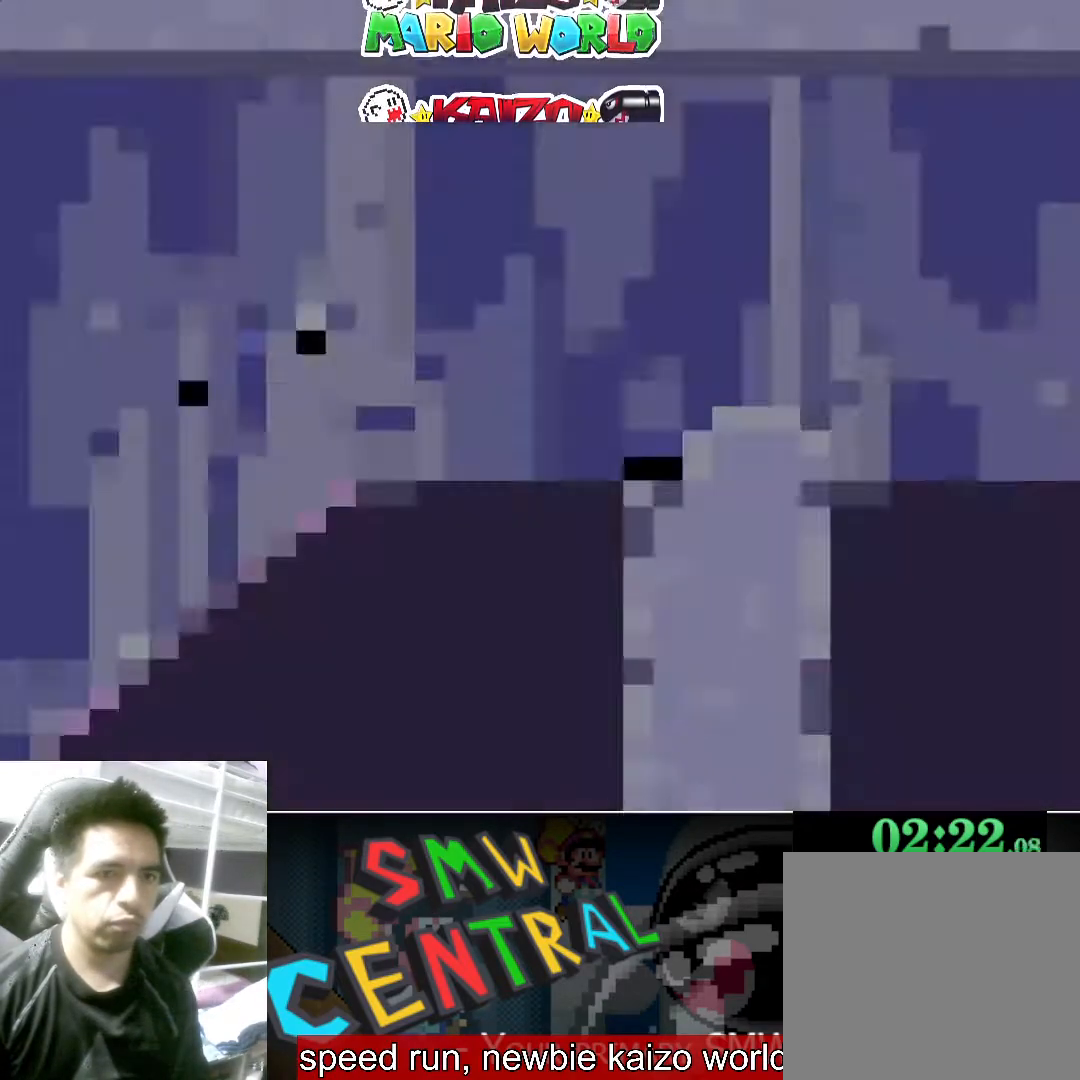
{"buttons": ["B", "Y"], "left_stick": "right", "events": [[500, "B", "down"]]}
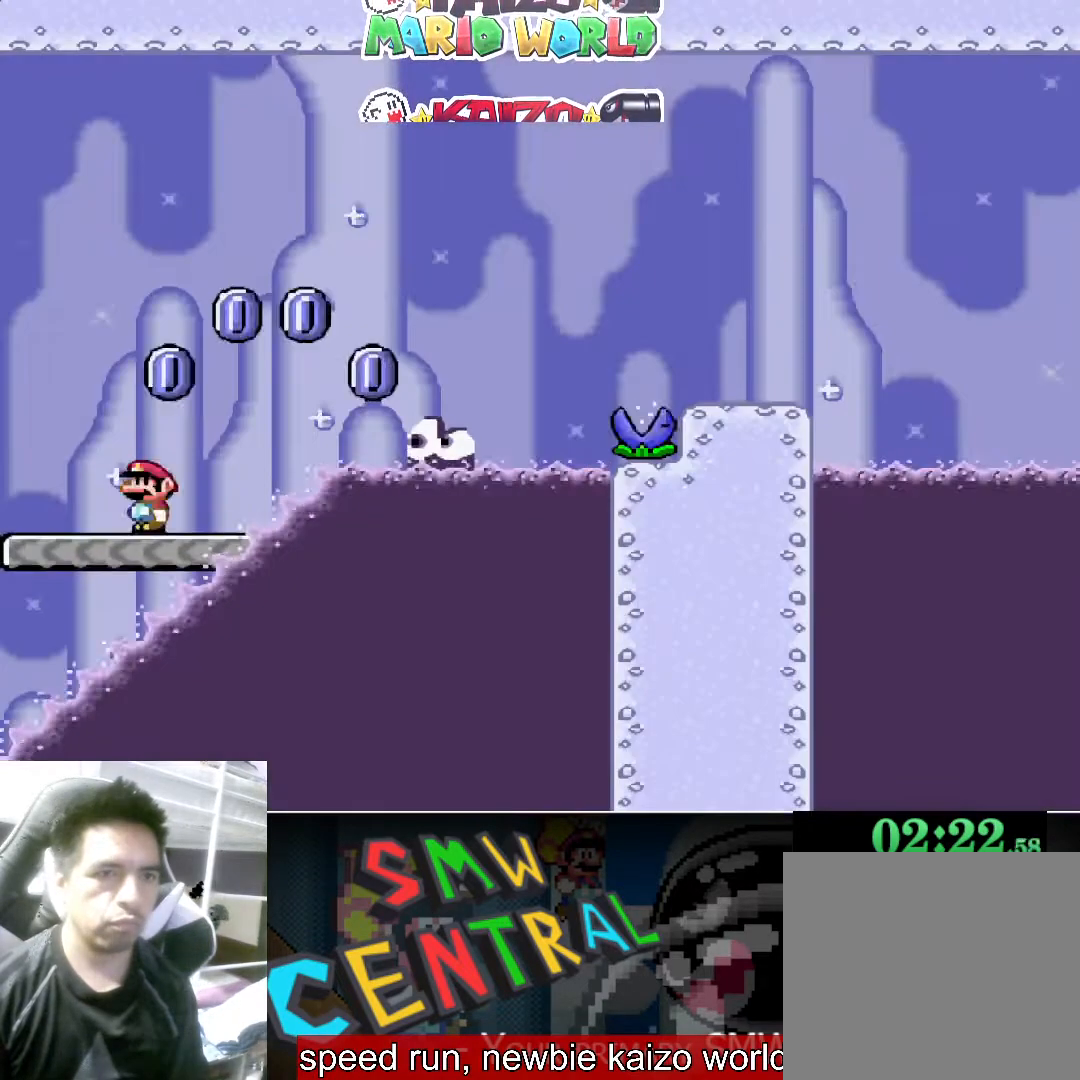
{"buttons": ["B", "Y"], "left_stick": "left", "events": [[267, "B", "up"], [433, "left_stick", "left"], [500, "B", "down"]]}
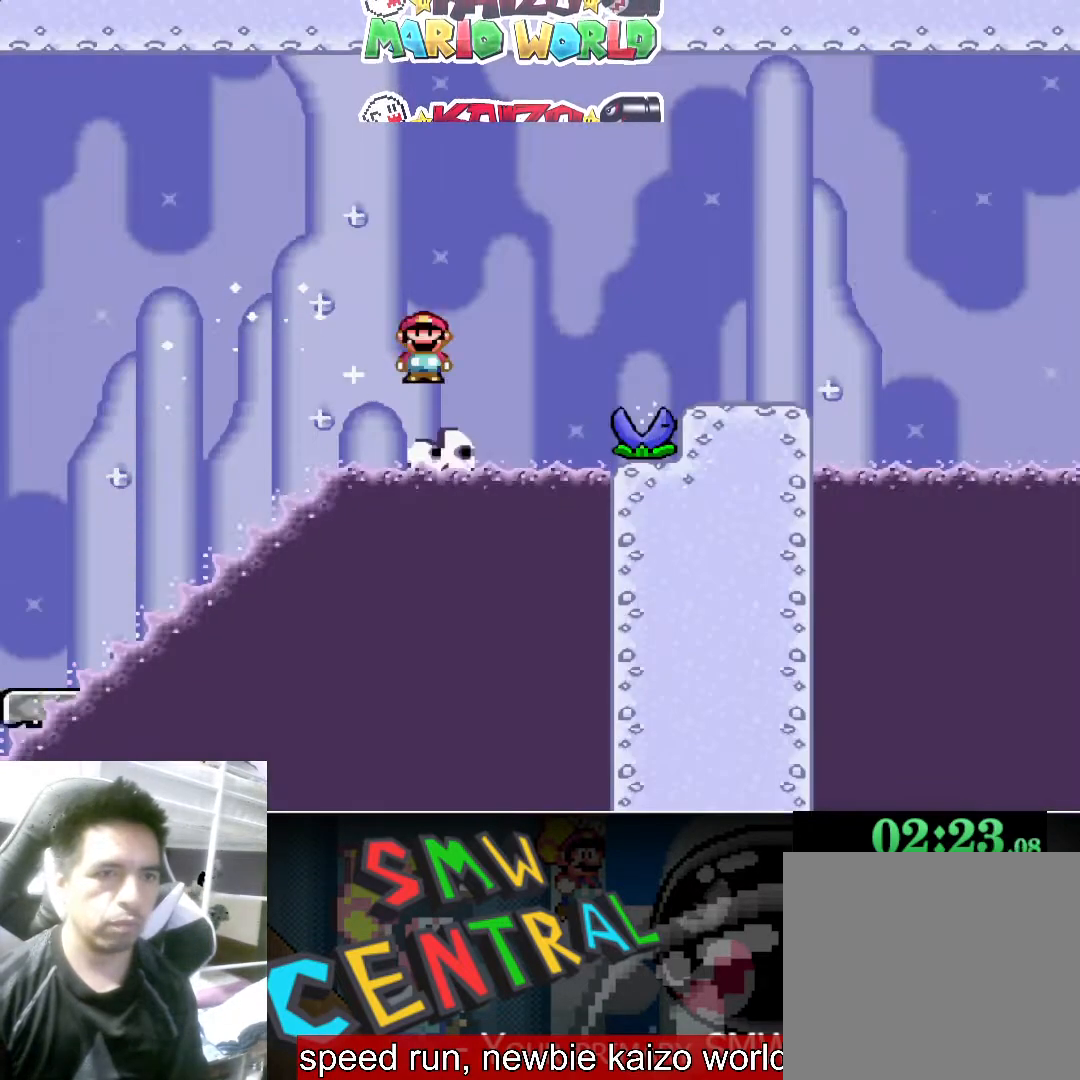
{"buttons": ["X"], "left_stick": "right", "events": [[67, "left_stick", "right"], [333, "B", "up"], [367, "Y", "up"], [433, "X", "down"]]}
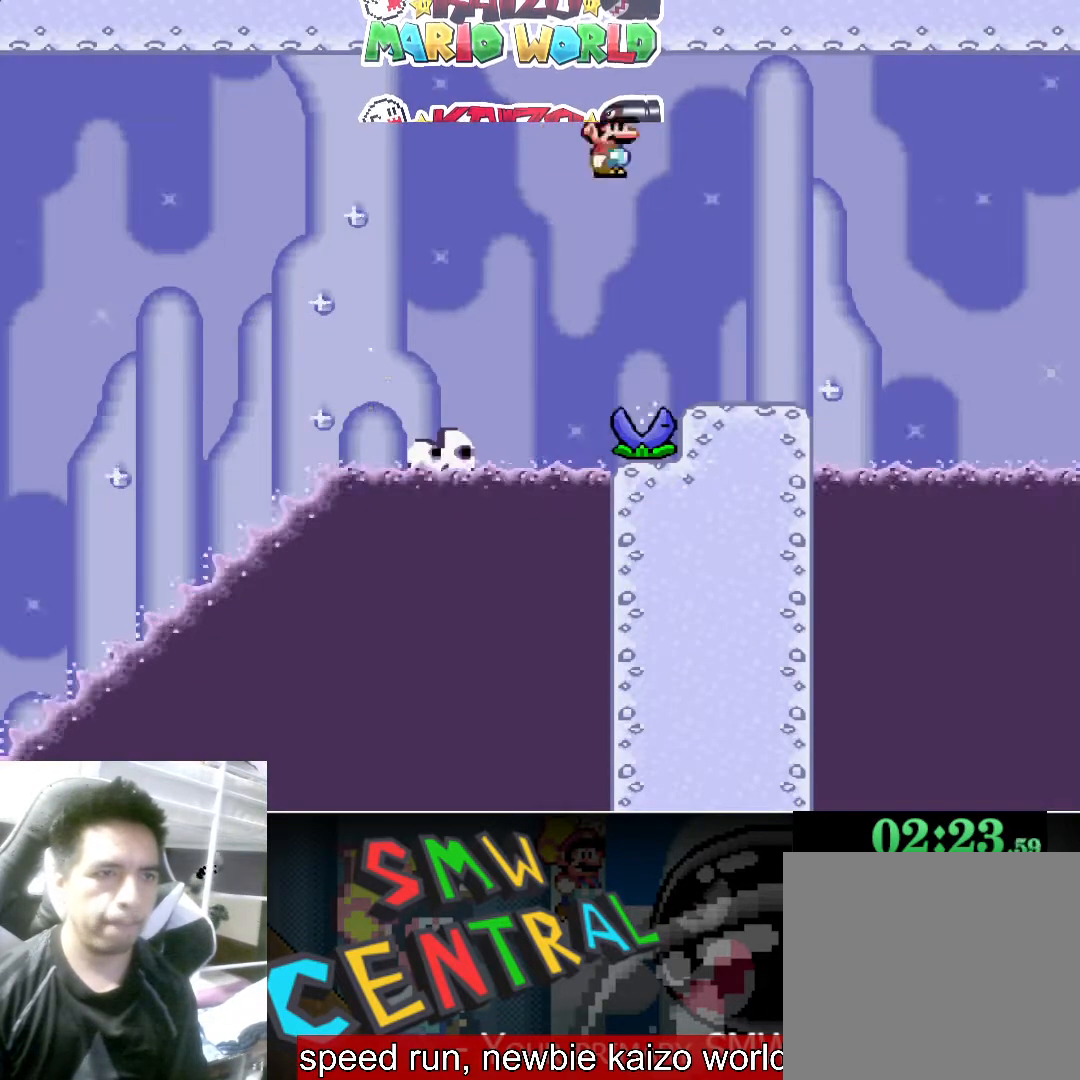
{"buttons": ["A", "X"], "left_stick": "right", "events": [[333, "A", "down"]]}
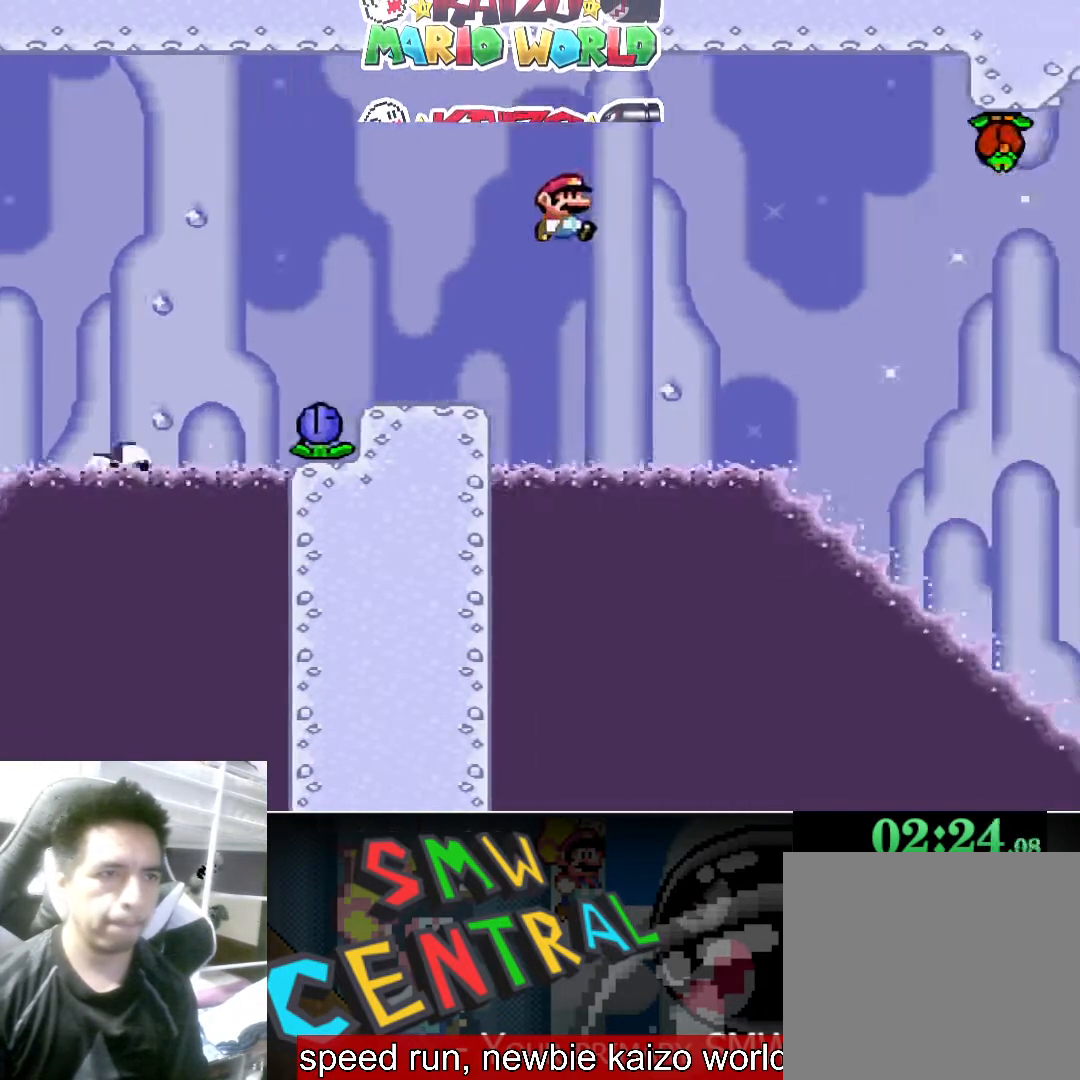
{"buttons": ["A", "X"], "left_stick": "right", "events": []}
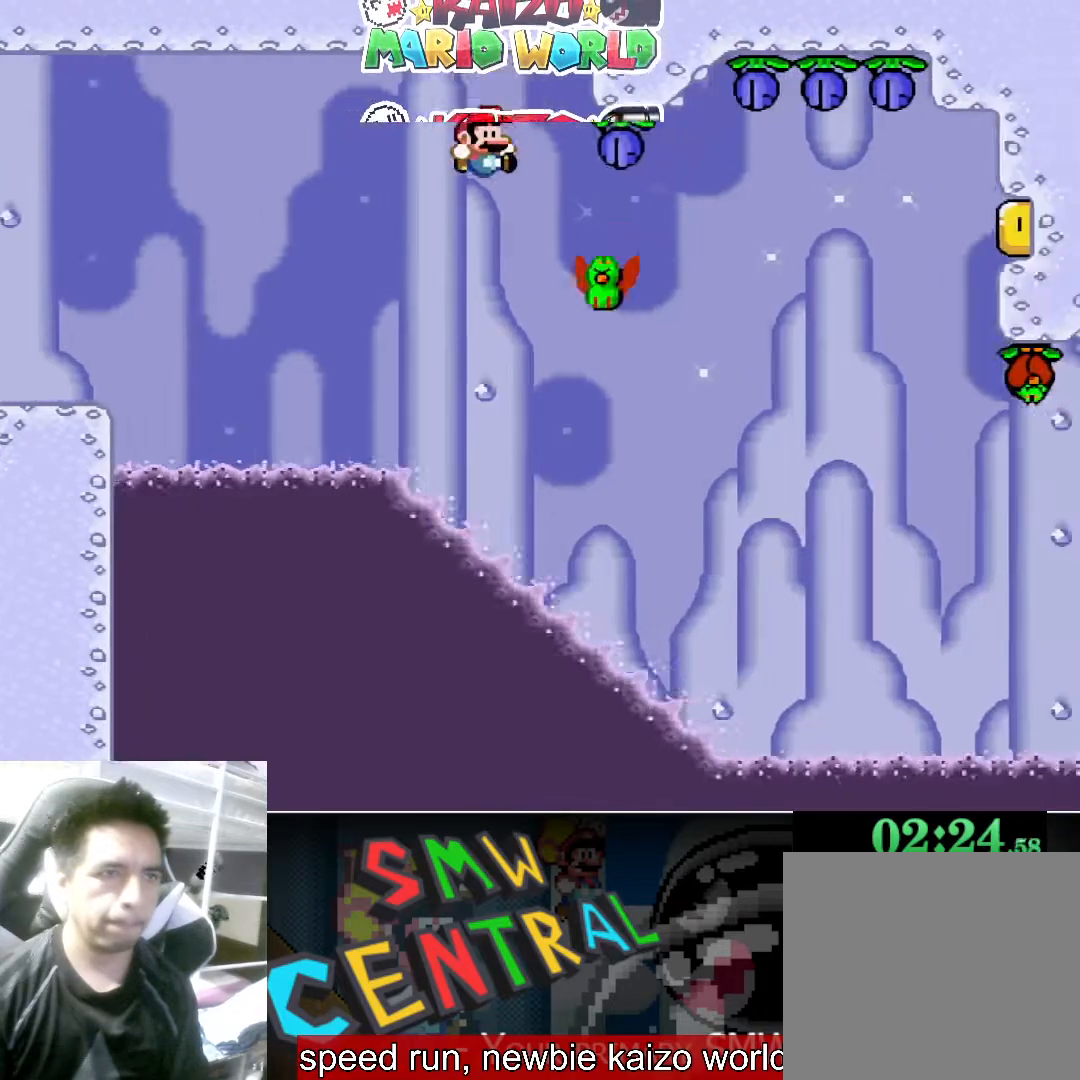
{"buttons": ["A", "X"], "left_stick": "right", "events": [[67, "A", "up"], [267, "A", "down"]]}
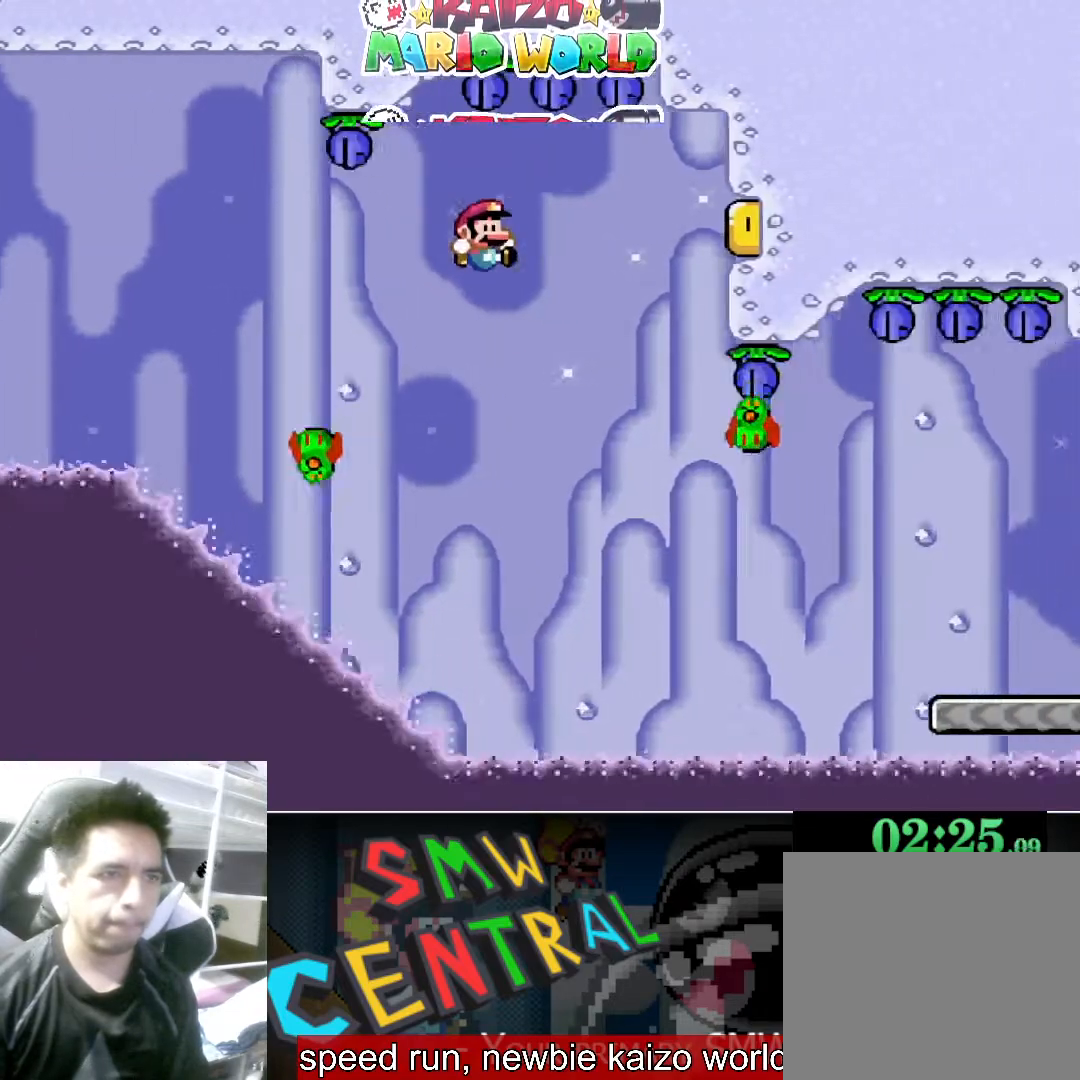
{"buttons": ["A", "X"], "left_stick": "right", "events": [[200, "A", "up"], [467, "A", "down"]]}
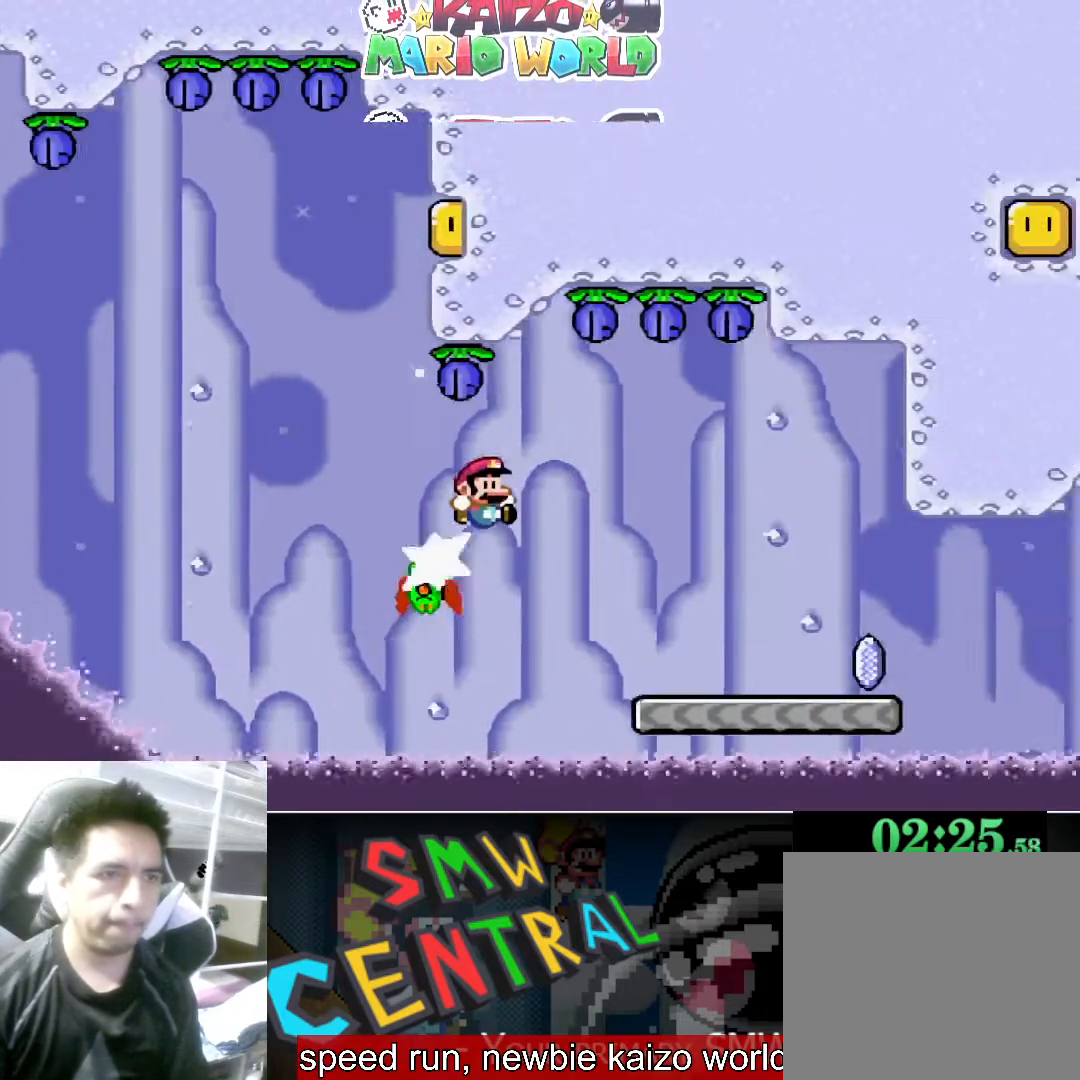
{"buttons": ["Y"], "left_stick": "right", "events": [[167, "A", "up"], [200, "X", "up"], [300, "Y", "down"]]}
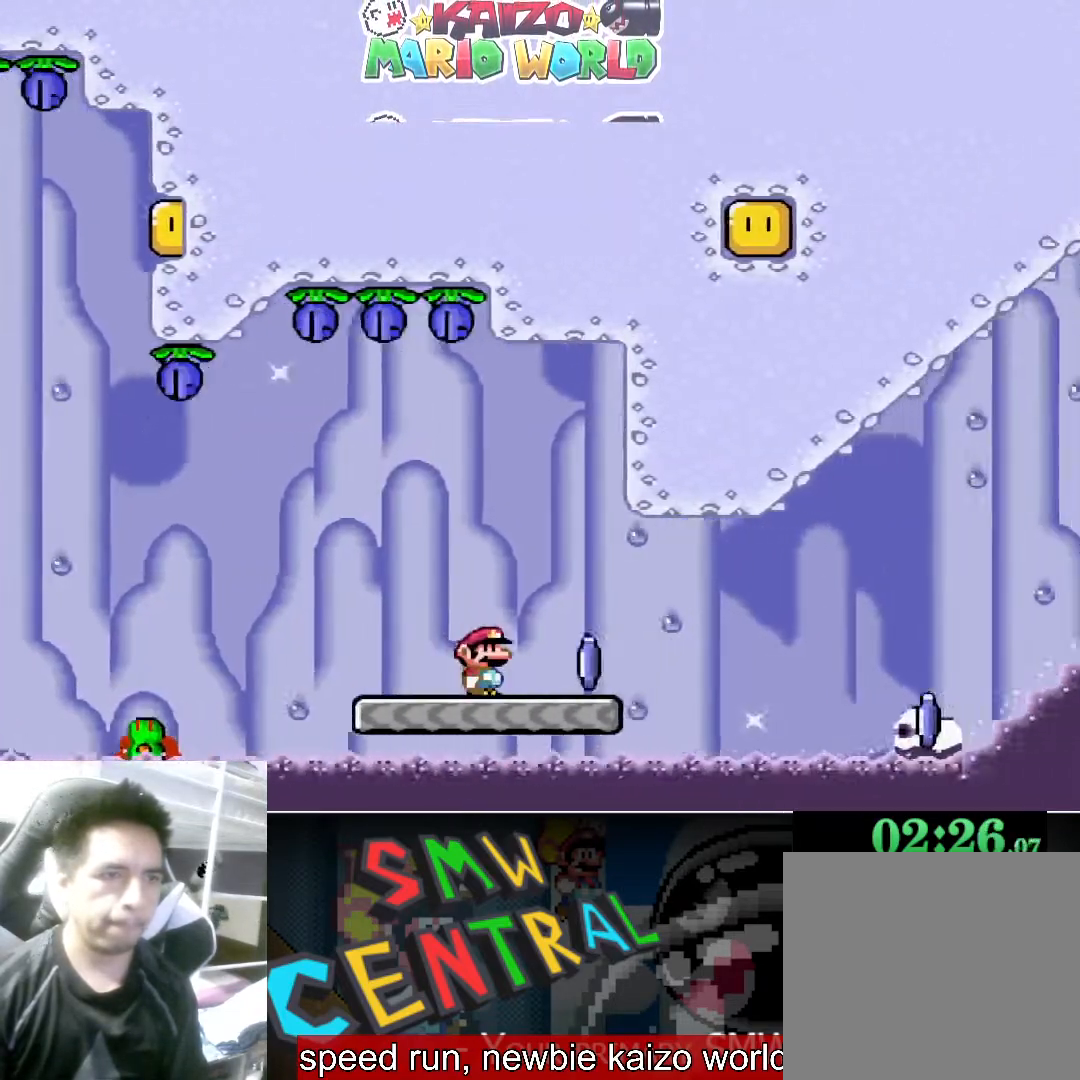
{"buttons": ["B", "Y"], "left_stick": "right", "events": [[200, "B", "down"]]}
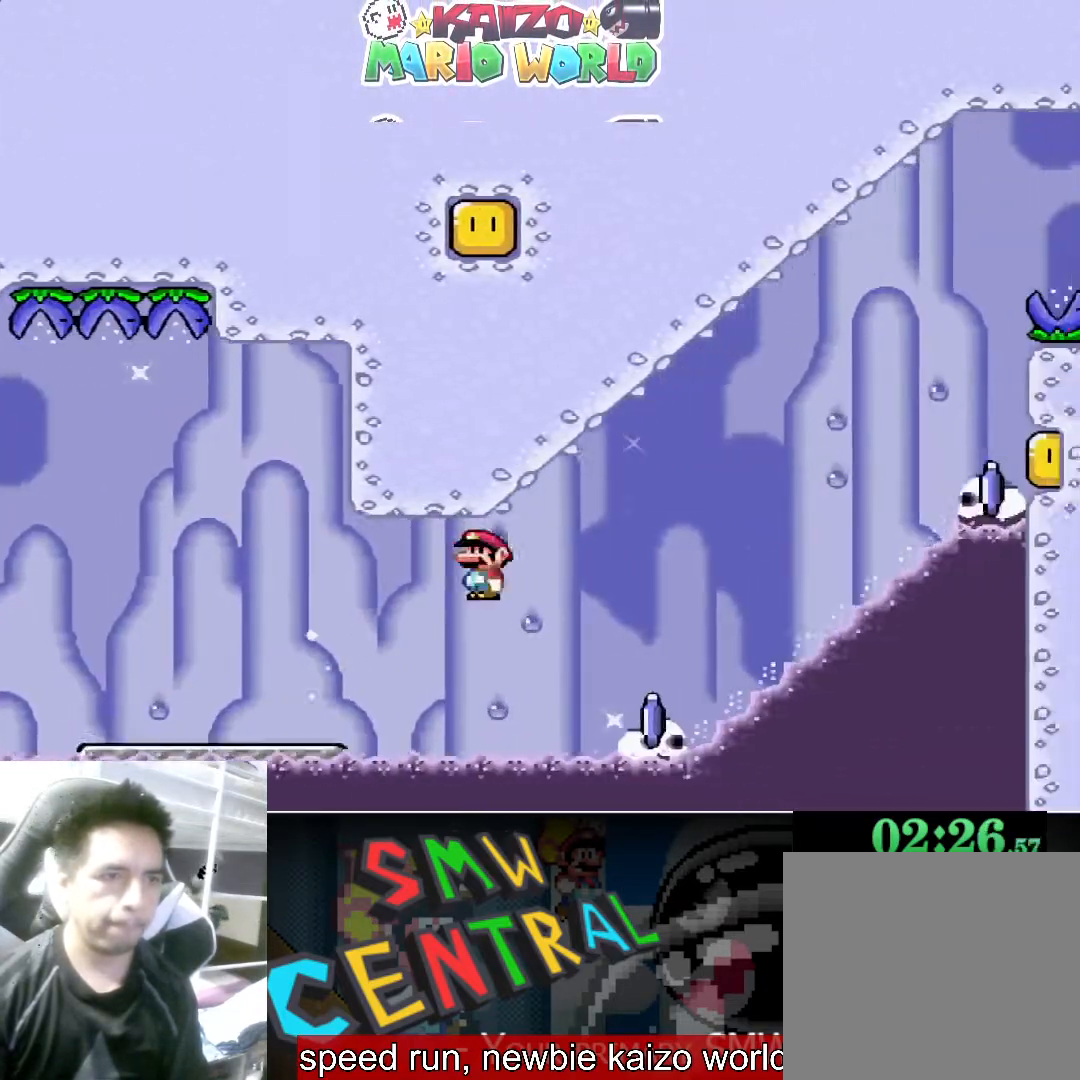
{"buttons": ["B", "Y"], "left_stick": "right", "events": []}
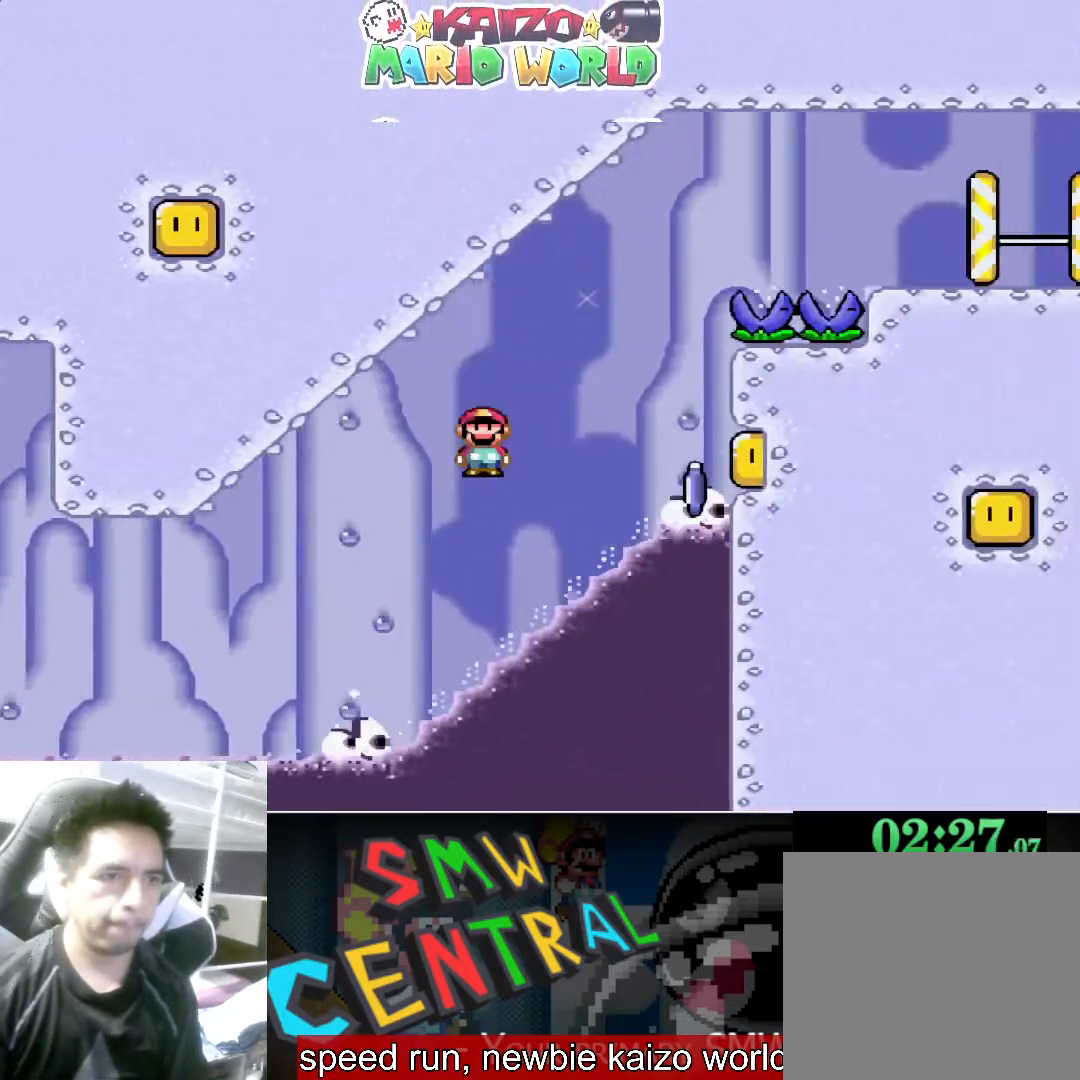
{"buttons": ["B", "Y"], "left_stick": "left", "events": [[300, "left_stick", "left"]]}
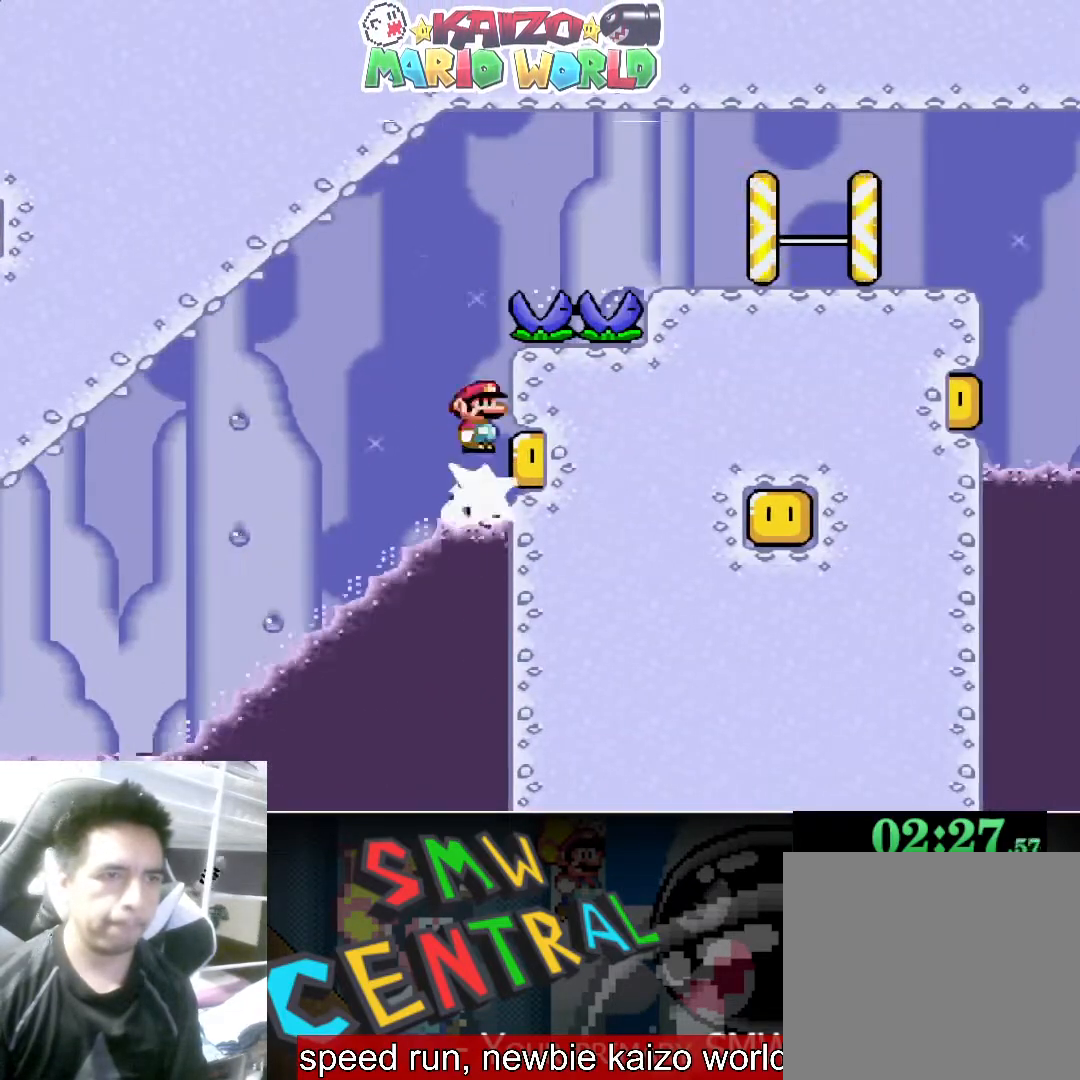
{"buttons": ["B", "Y"], "left_stick": "right", "events": [[67, "left_stick", "right"]]}
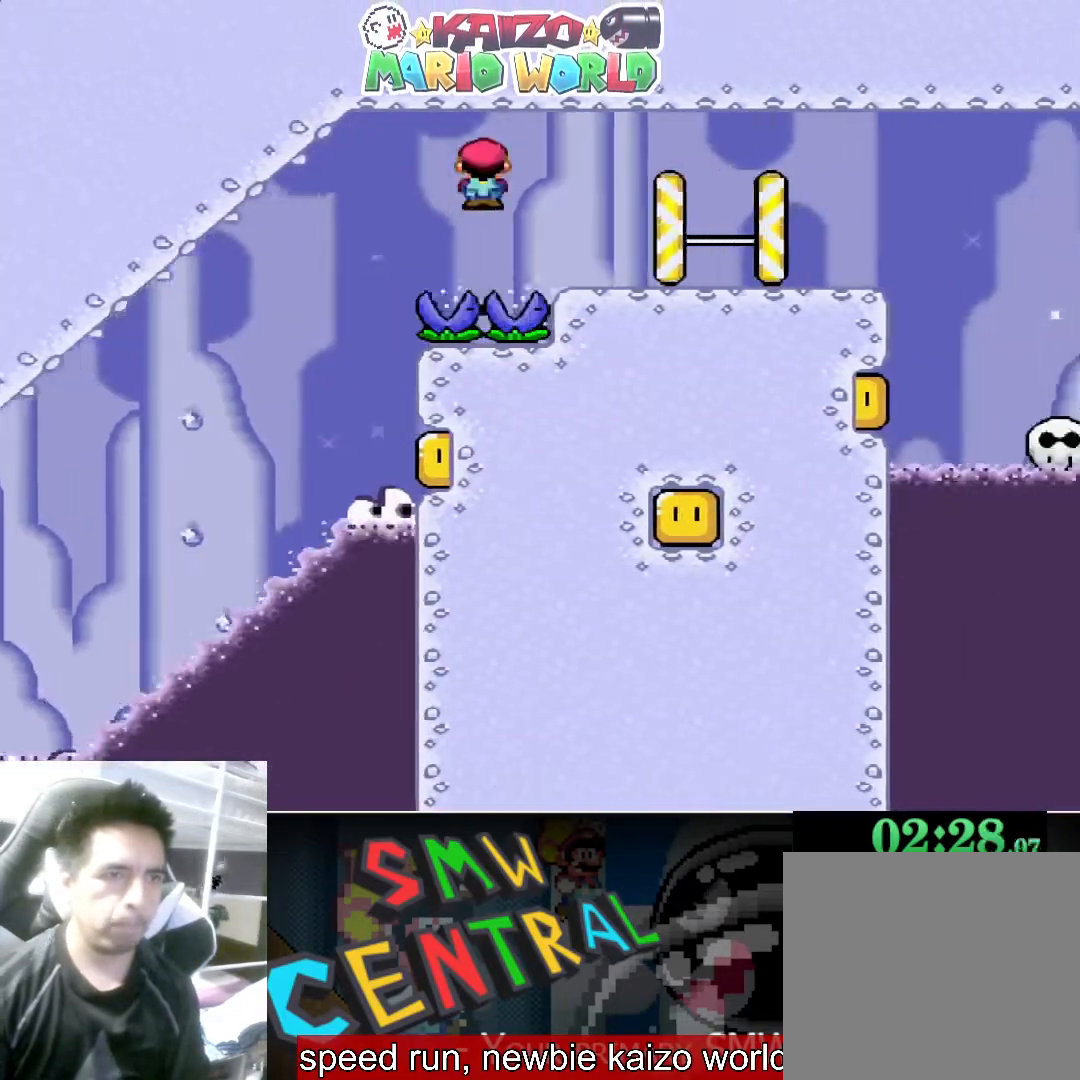
{"buttons": ["B", "Y"], "left_stick": "right", "events": [[200, "B", "up"], [467, "B", "down"]]}
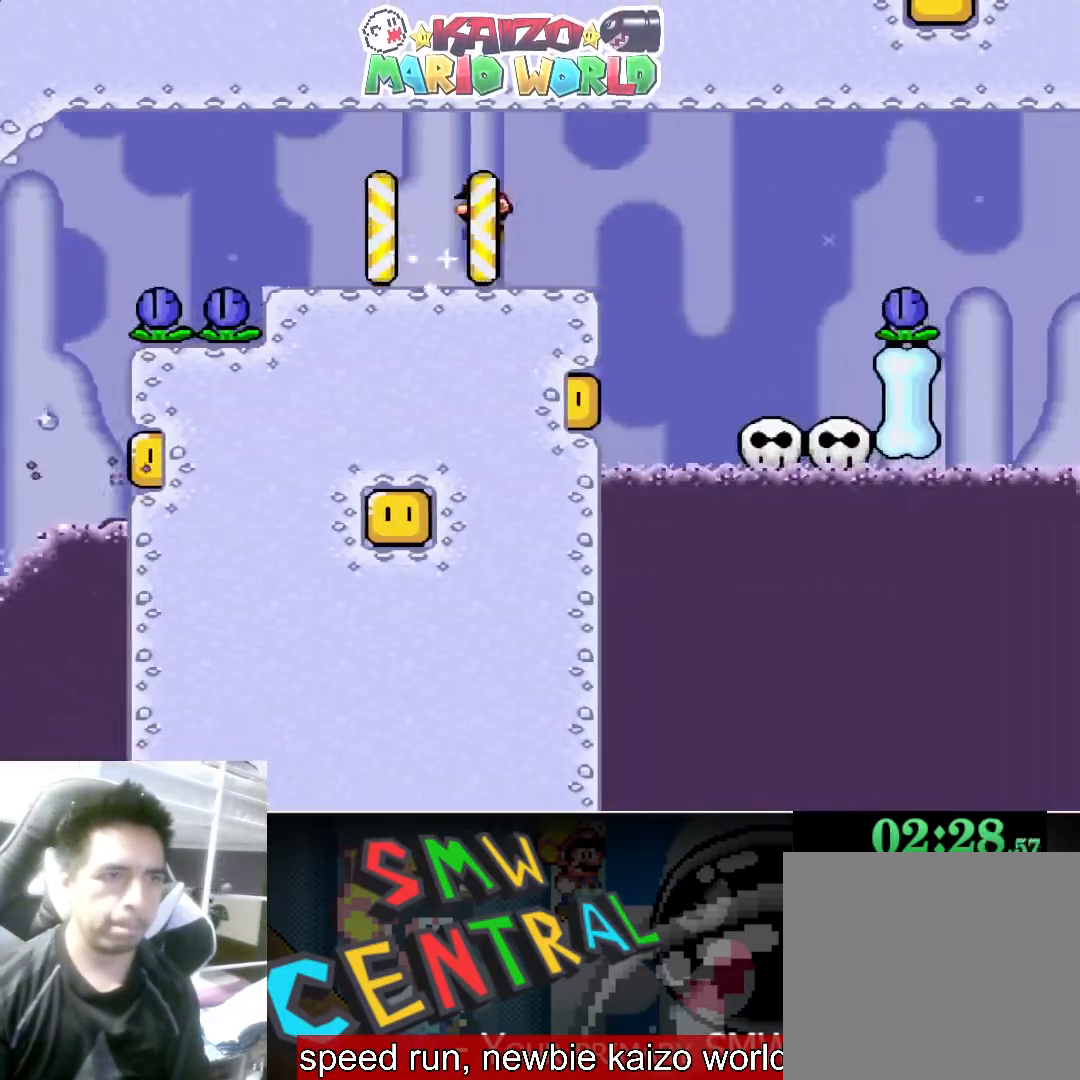
{"buttons": ["Y"], "left_stick": "left", "events": [[433, "left_stick", "left"], [467, "B", "up"]]}
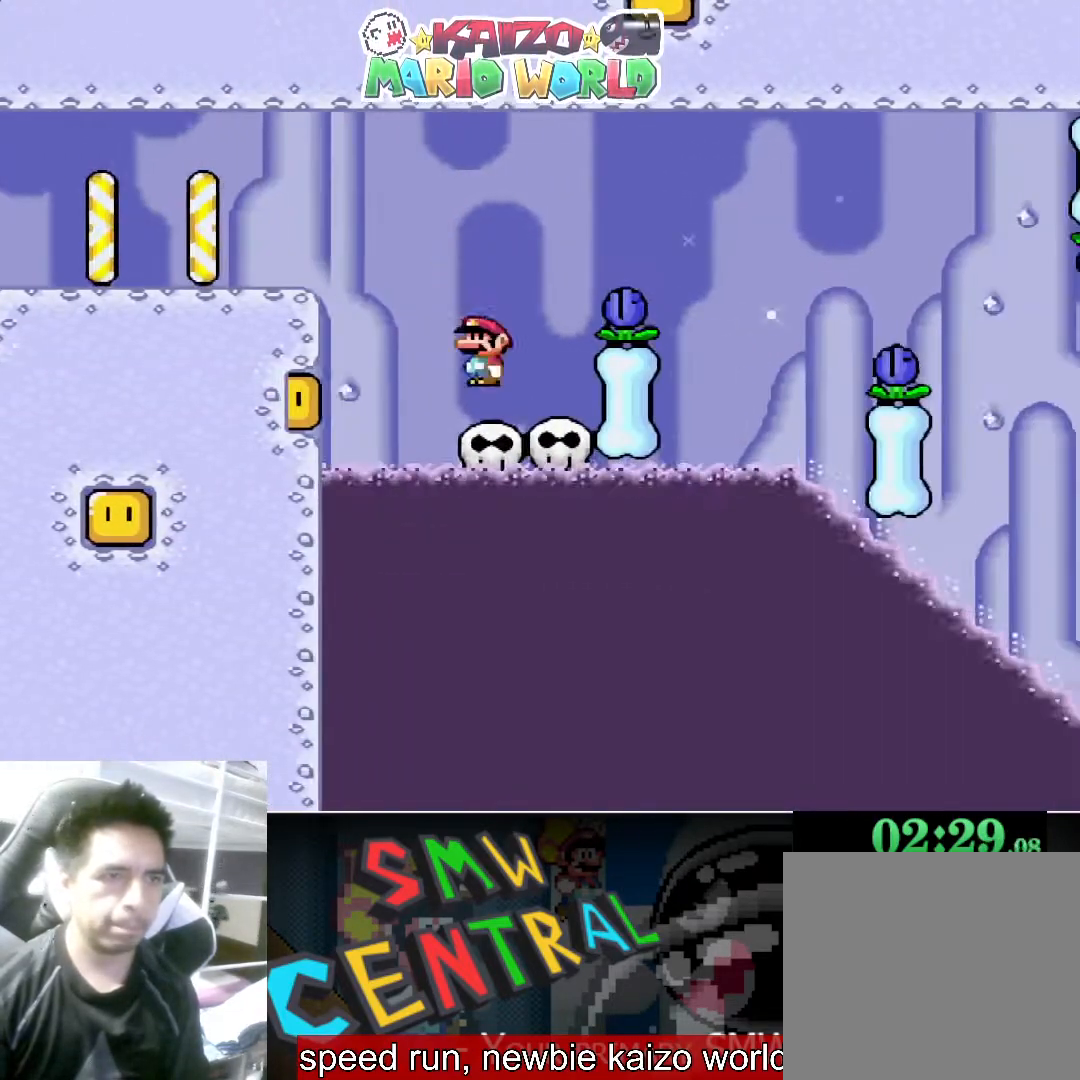
{"buttons": ["B", "Y"], "left_stick": "right", "events": [[233, "B", "down"], [233, "left_stick", "right"]]}
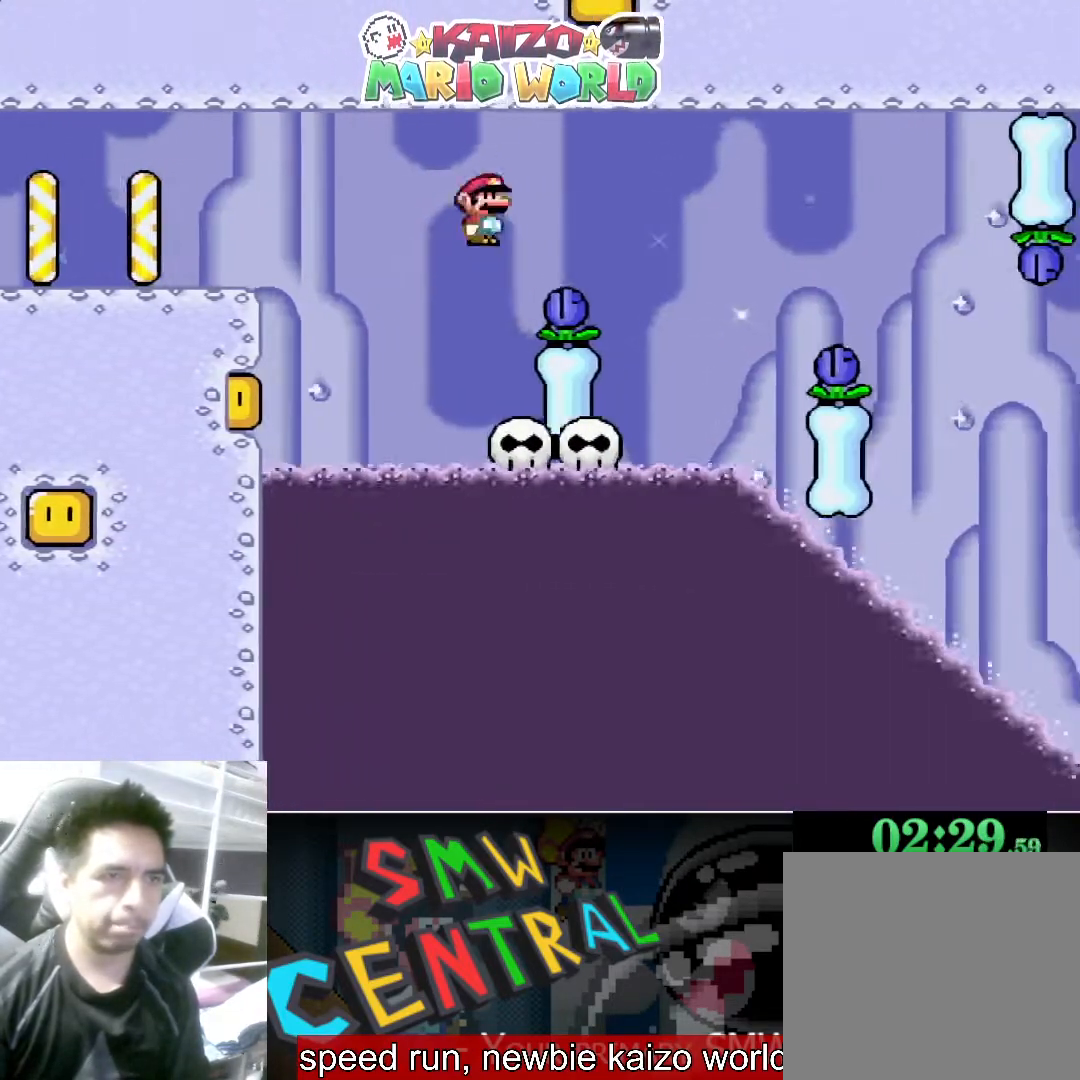
{"buttons": [], "left_stick": "center", "events": [[267, "left_stick", "left"], [467, "left_stick", "center"], [500, "B", "up"], [500, "Y", "up"]]}
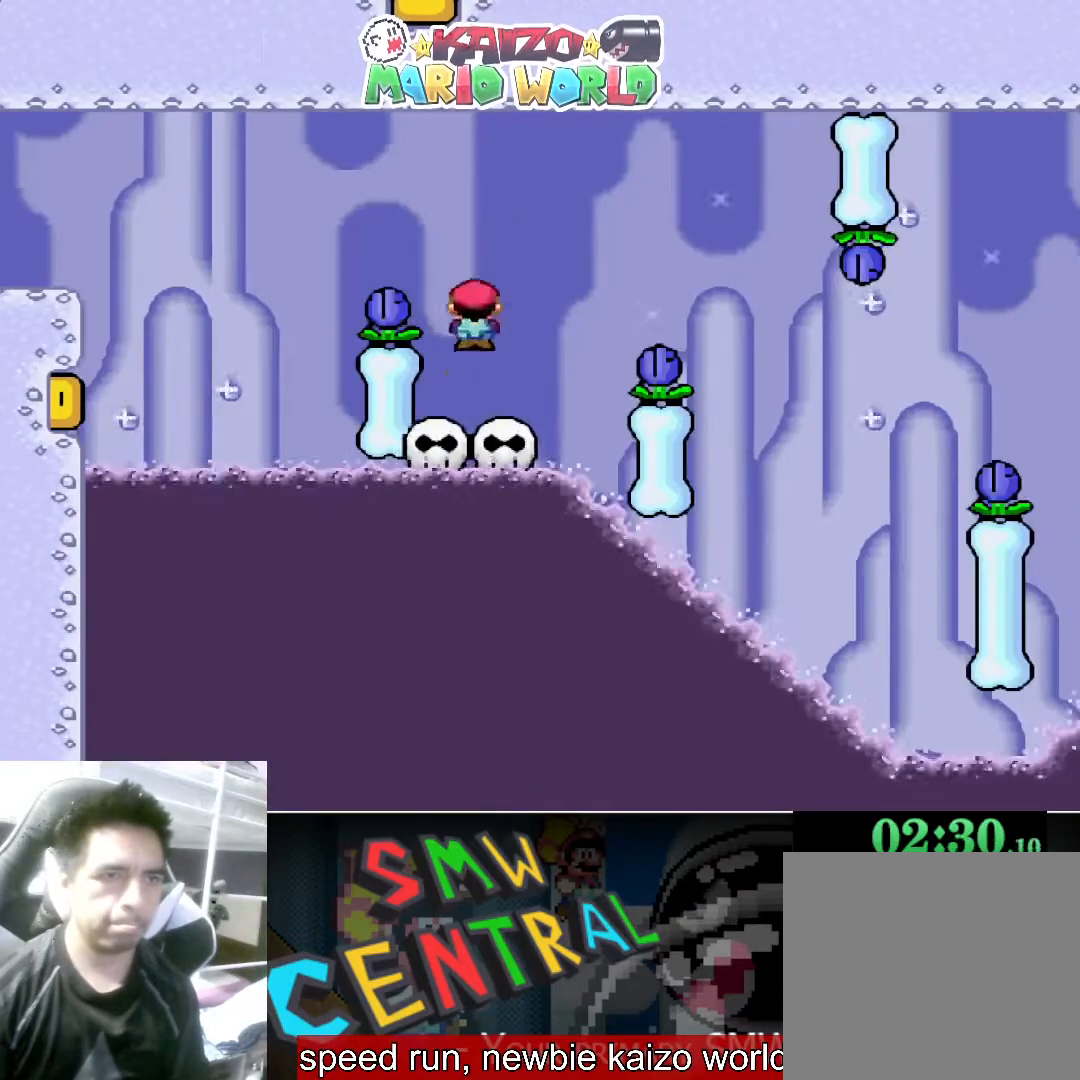
{"buttons": ["A", "X"], "left_stick": "up-right", "events": [[400, "A", "down"], [400, "X", "down"], [500, "left_stick", "up-right"]]}
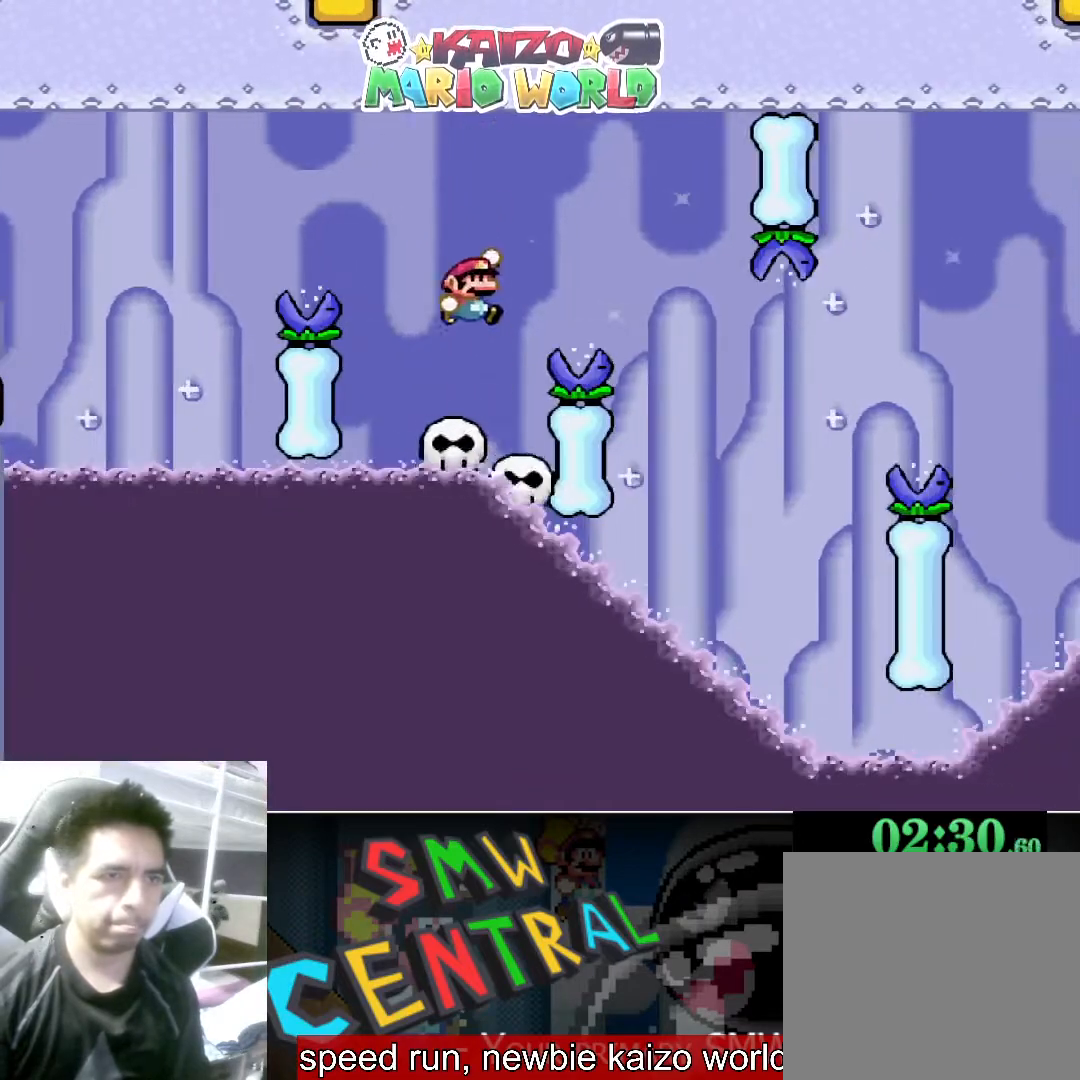
{"buttons": ["A", "X"], "left_stick": "left", "events": [[467, "left_stick", "left"]]}
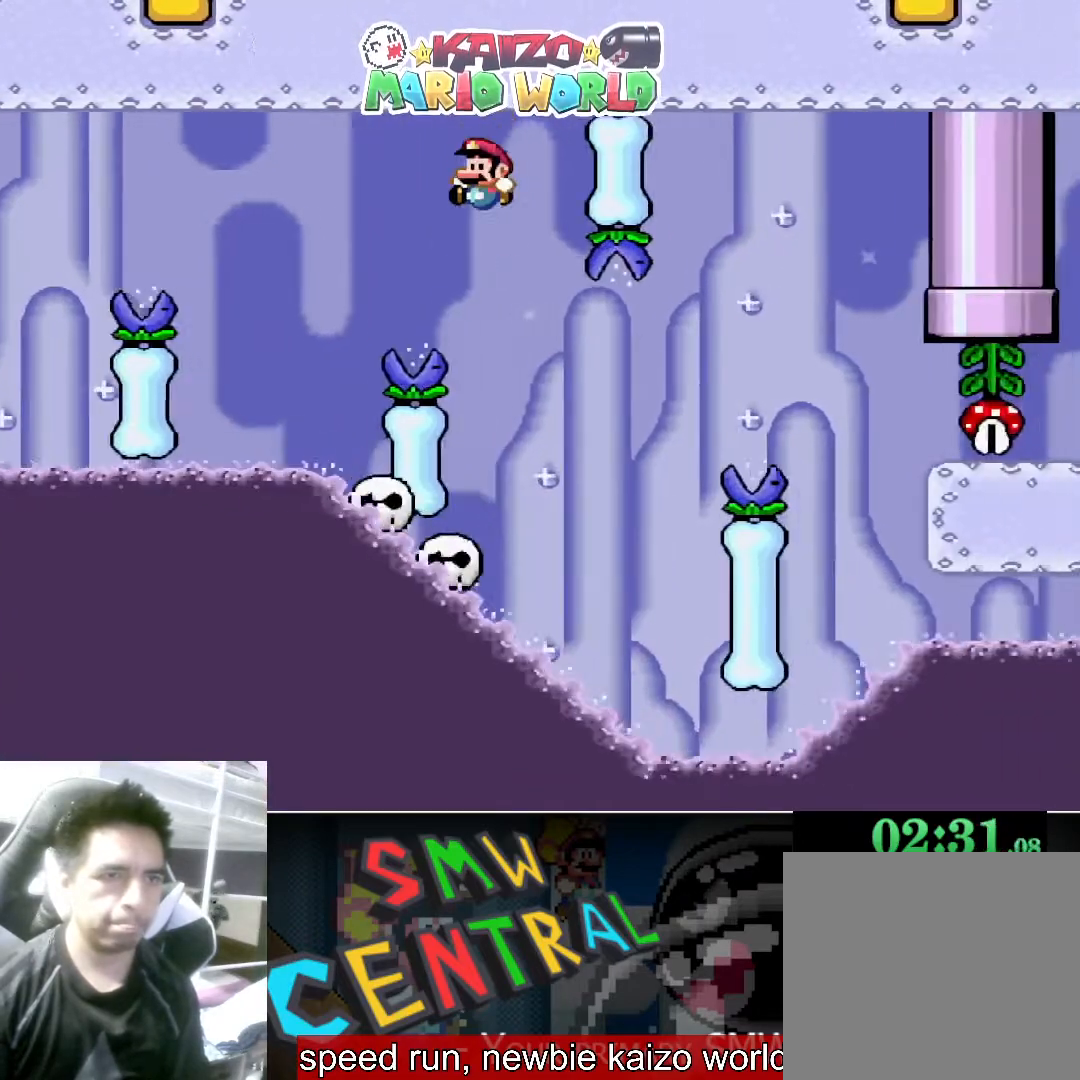
{"buttons": ["A", "X"], "left_stick": "right", "events": [[133, "A", "up"], [133, "left_stick", "right"], [267, "left_stick", "left"], [400, "left_stick", "right"], [500, "A", "down"]]}
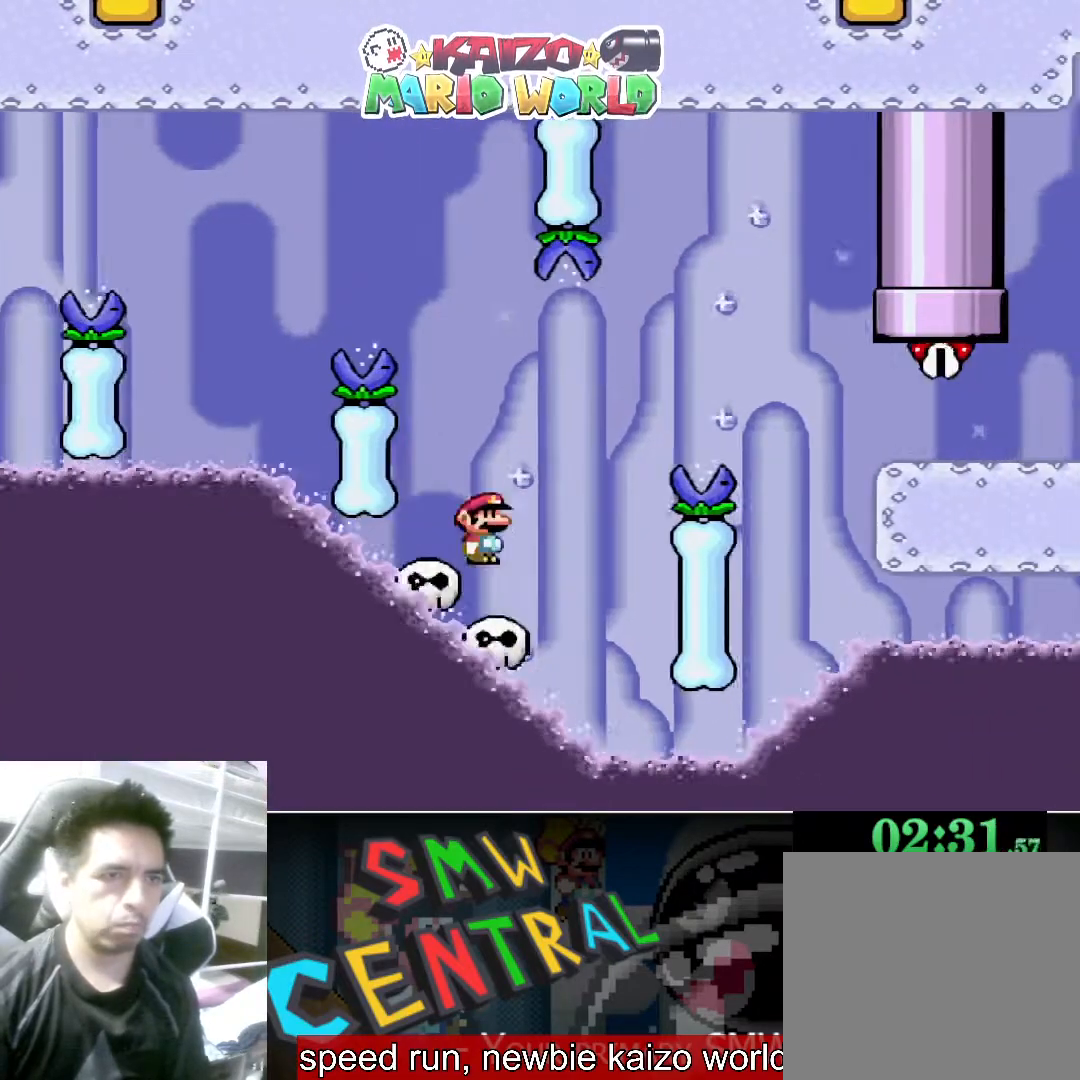
{"buttons": ["X"], "left_stick": "left", "events": [[433, "A", "up"], [467, "left_stick", "left"]]}
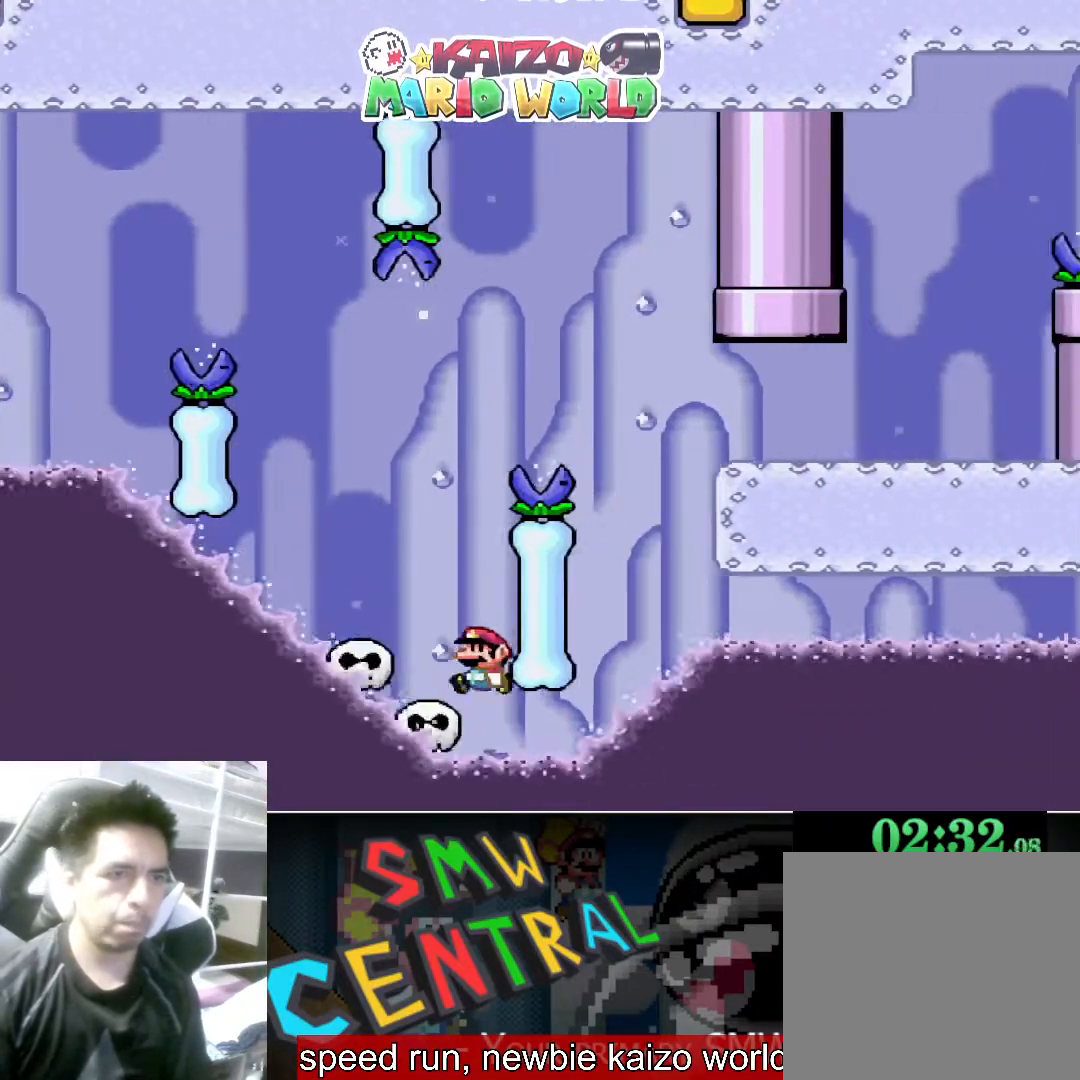
{"buttons": ["A", "X"], "left_stick": "right", "events": [[133, "left_stick", "center"], [267, "left_stick", "left"], [433, "A", "down"], [500, "left_stick", "right"]]}